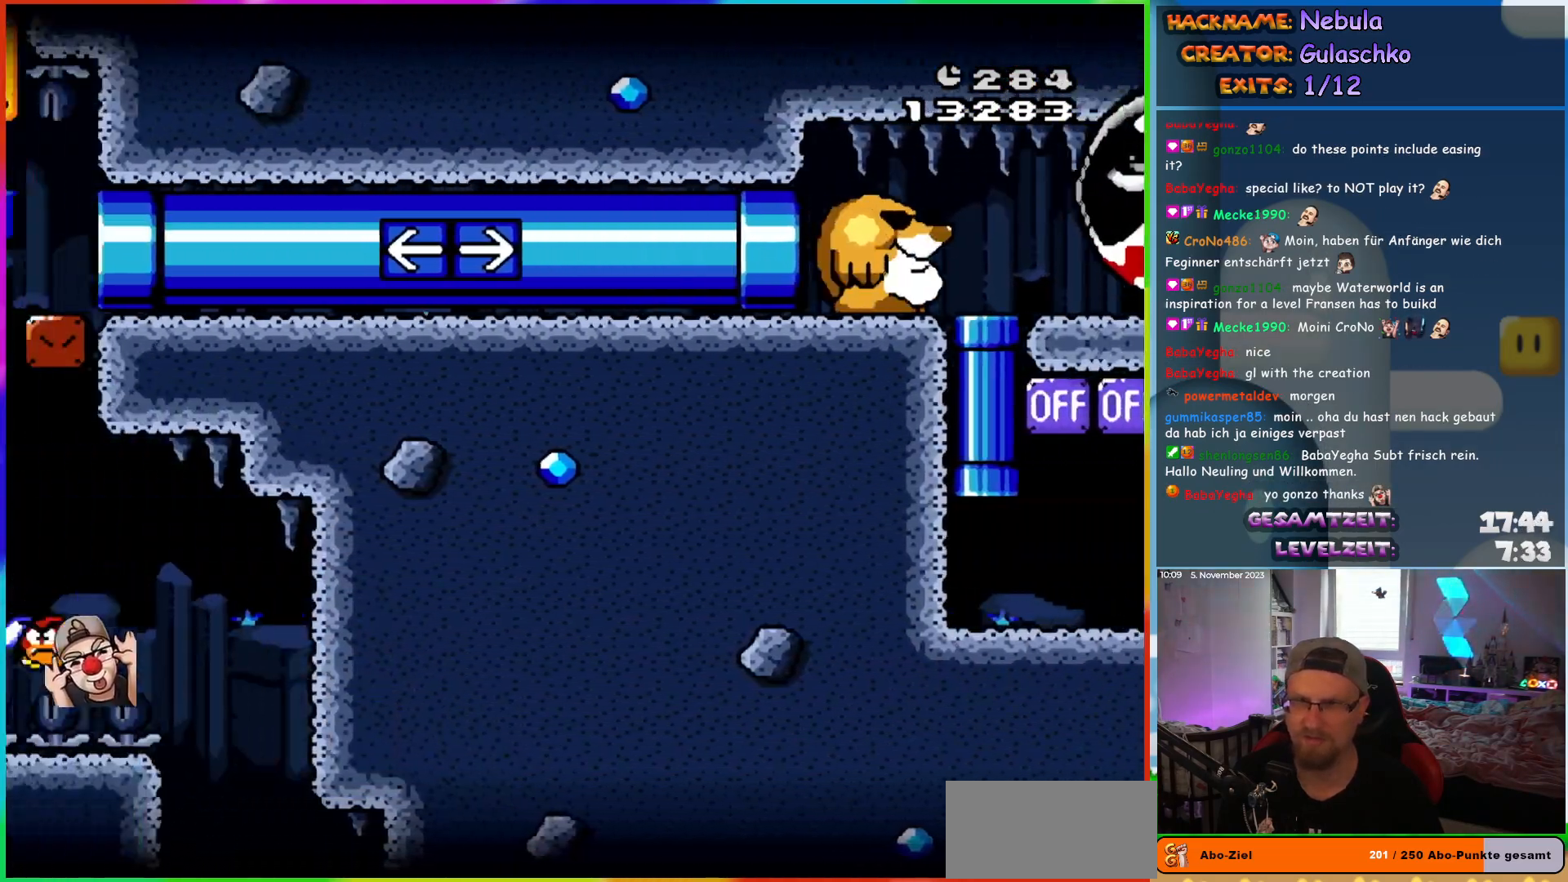
Gameplay with a controller (Nintendo layout); each line is a JSON object with the inputs held at the frame after it. "events" lists button and stick changes between this image and that frame as [ms after this image, input, new state], when the widget could be followed in between. Not read: A B L3 R3 X Y.
{"buttons": ["DPAD_RIGHT"], "events": [[17, "DPAD_LEFT", "up"], [17, "DPAD_UP", "down"], [33, "DPAD_UP", "up"], [50, "DPAD_RIGHT", "down"]]}
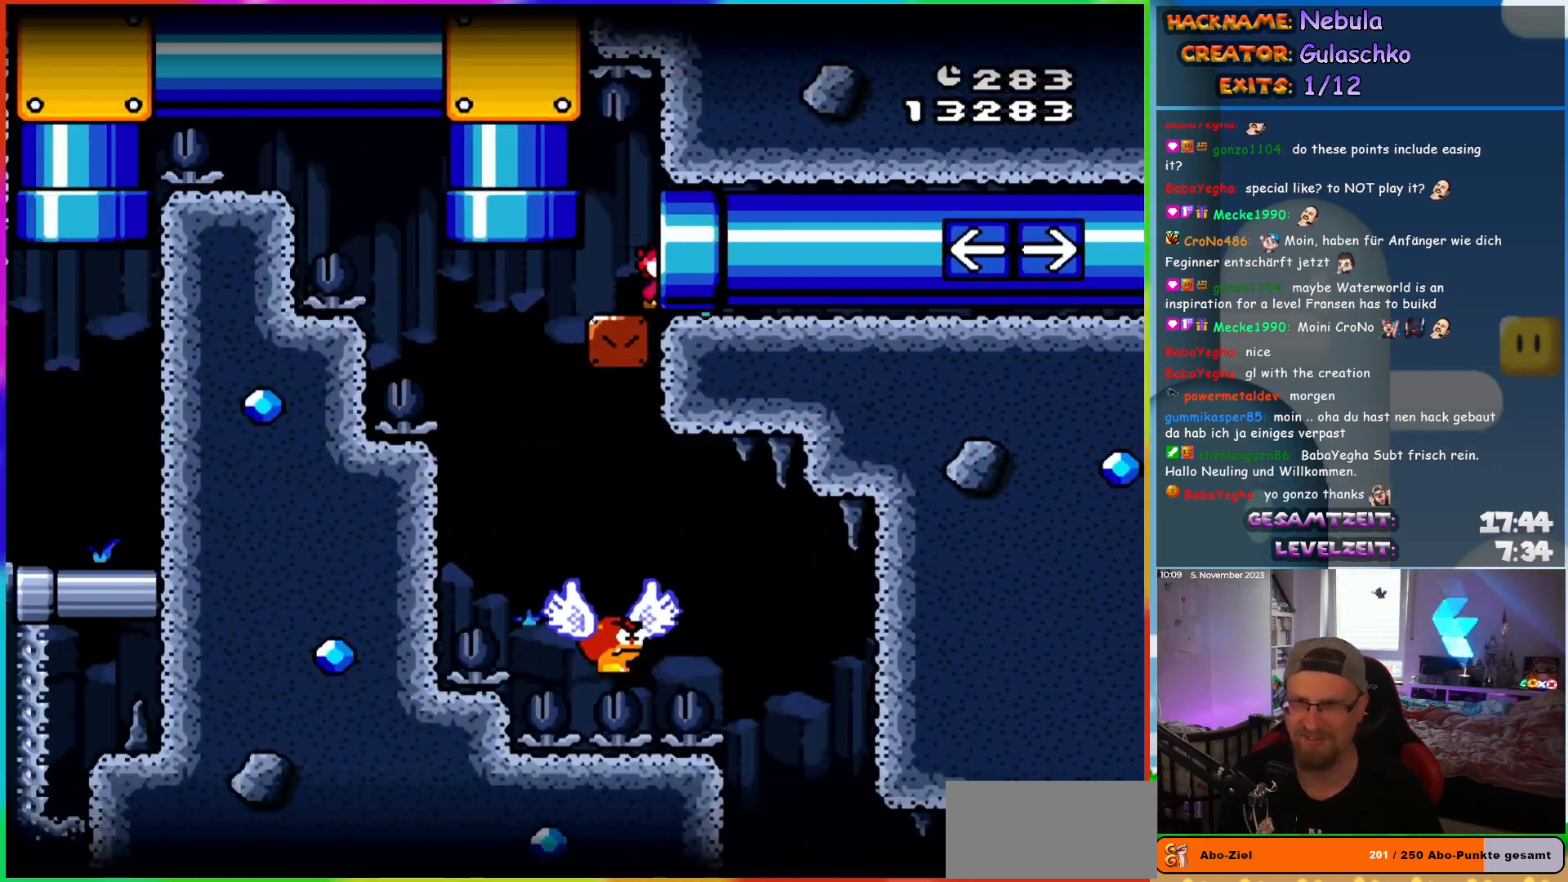
{"buttons": ["DPAD_RIGHT"], "events": []}
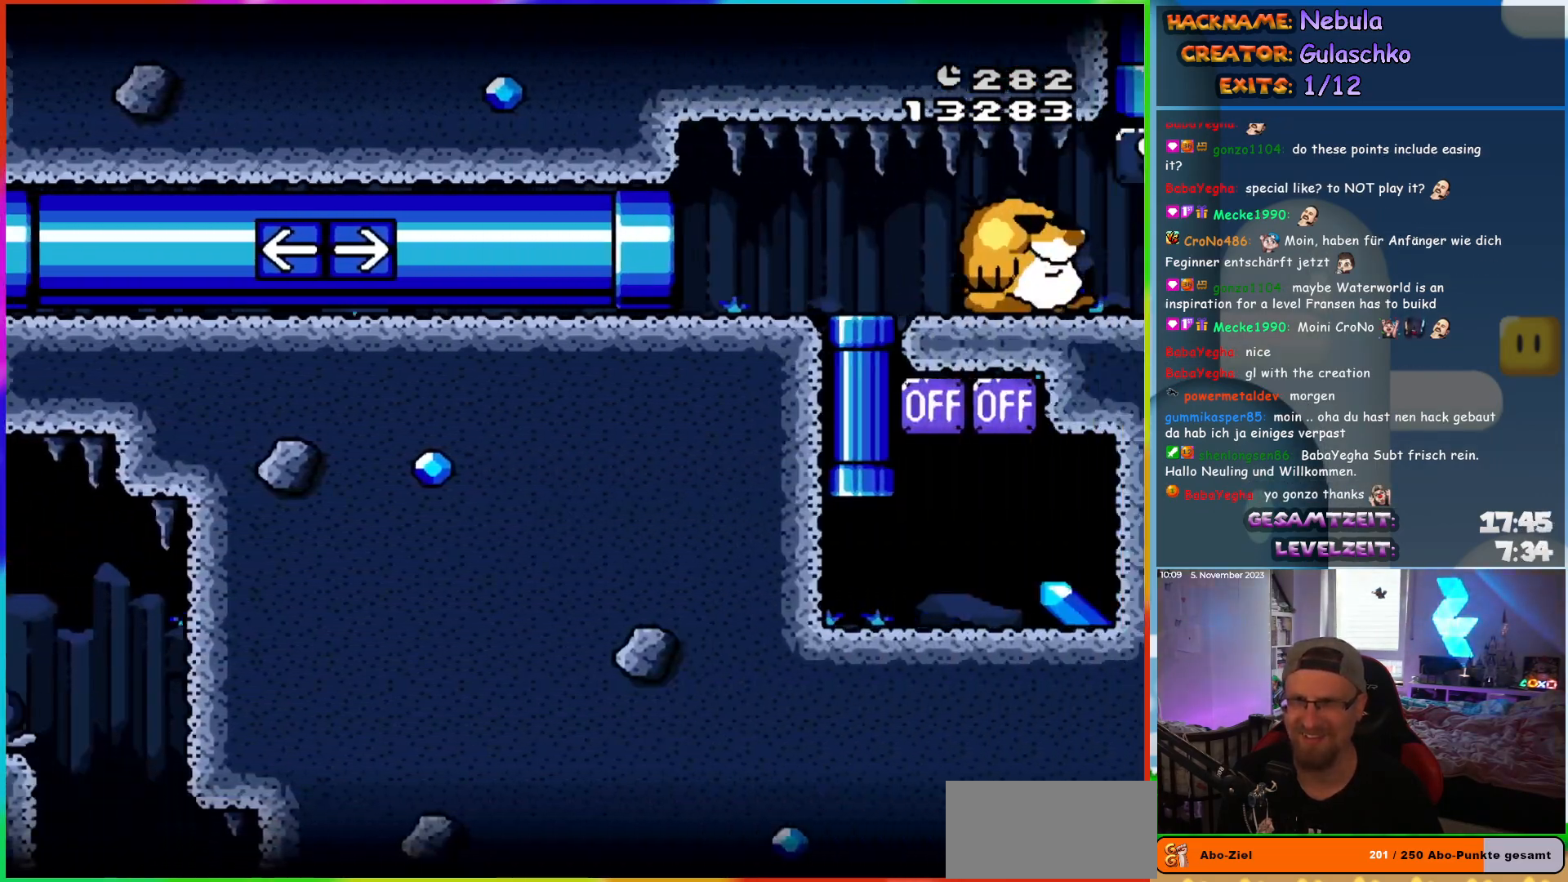
{"buttons": ["DPAD_RIGHT"], "events": []}
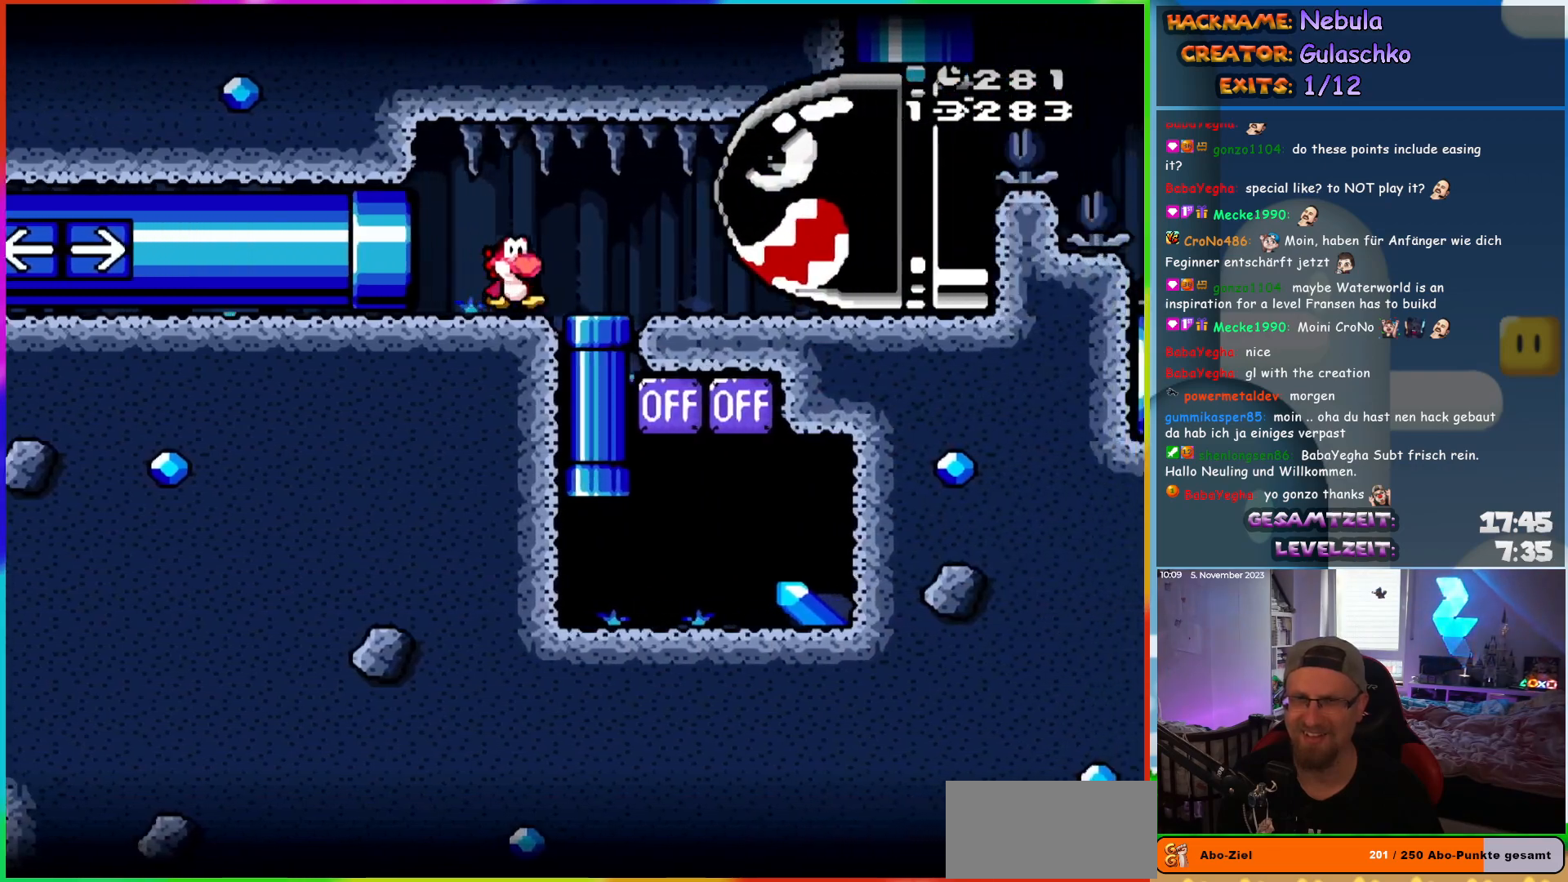
{"buttons": ["DPAD_RIGHT"], "events": [[167, "DPAD_DOWN", "down"], [217, "DPAD_RIGHT", "up"], [383, "DPAD_DOWN", "up"], [483, "DPAD_RIGHT", "down"]]}
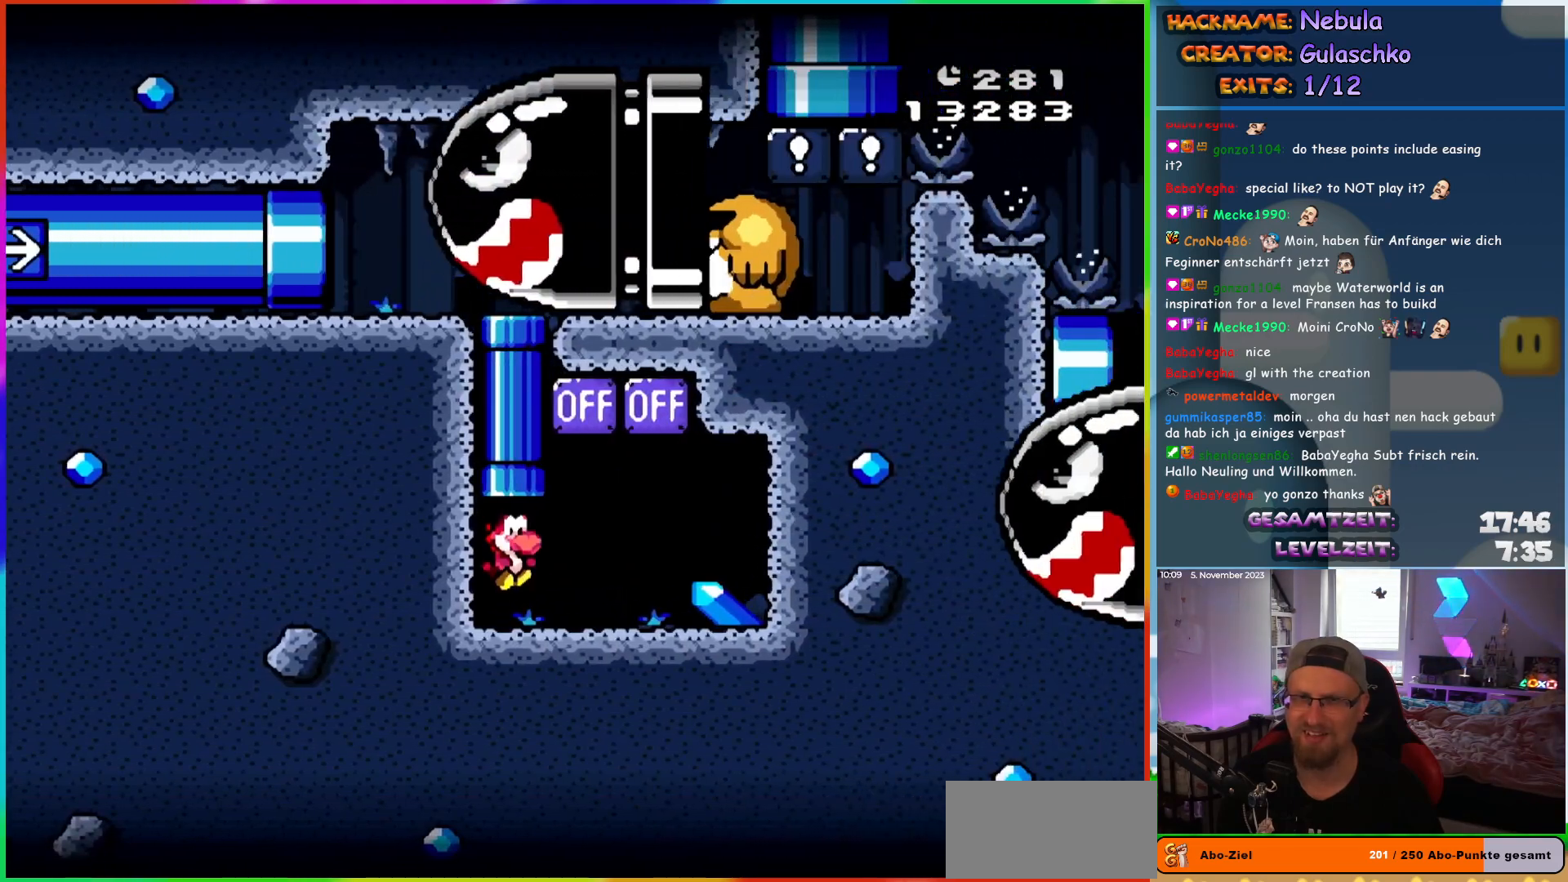
{"buttons": ["DPAD_LEFT"], "events": [[283, "DPAD_RIGHT", "up"], [317, "DPAD_LEFT", "down"]]}
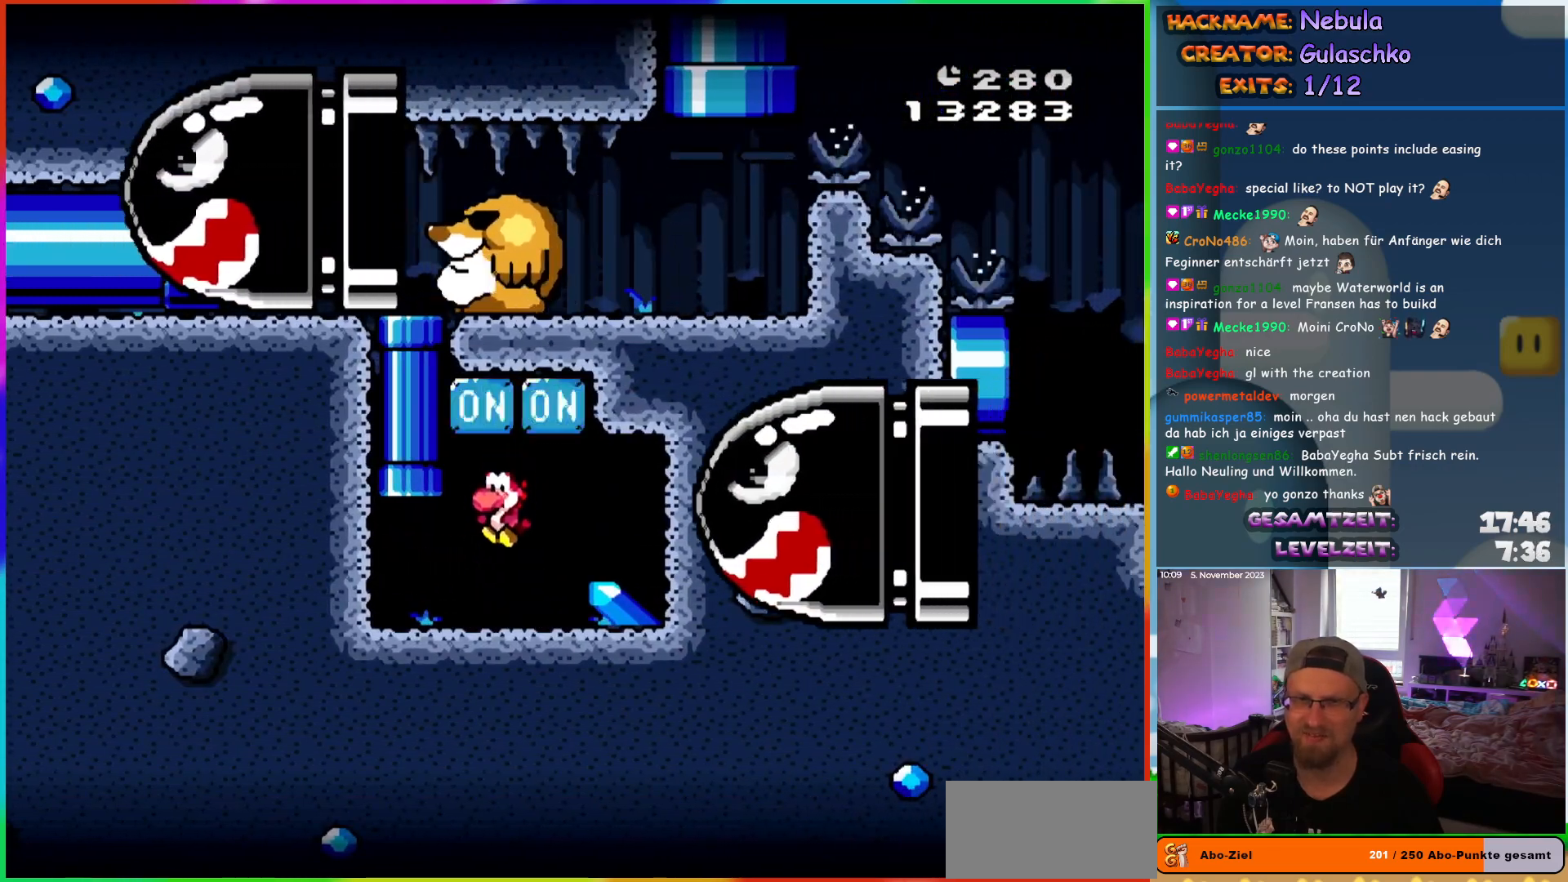
{"buttons": [], "events": [[233, "DPAD_LEFT", "up"], [333, "DPAD_UP", "down"], [483, "DPAD_UP", "up"]]}
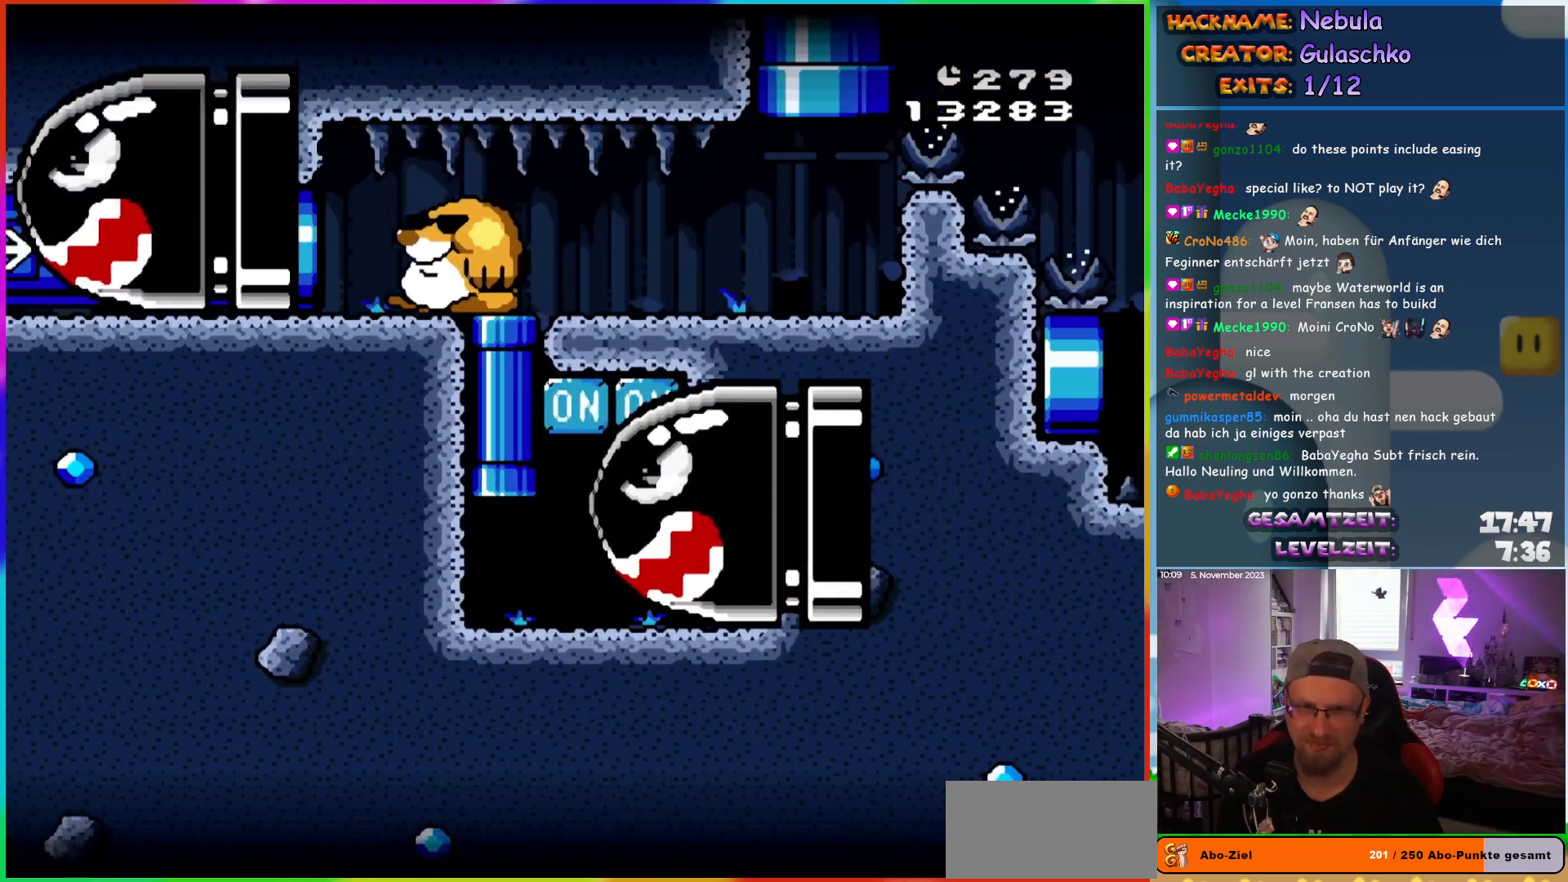
{"buttons": ["DPAD_RIGHT"], "events": [[33, "DPAD_RIGHT", "down"]]}
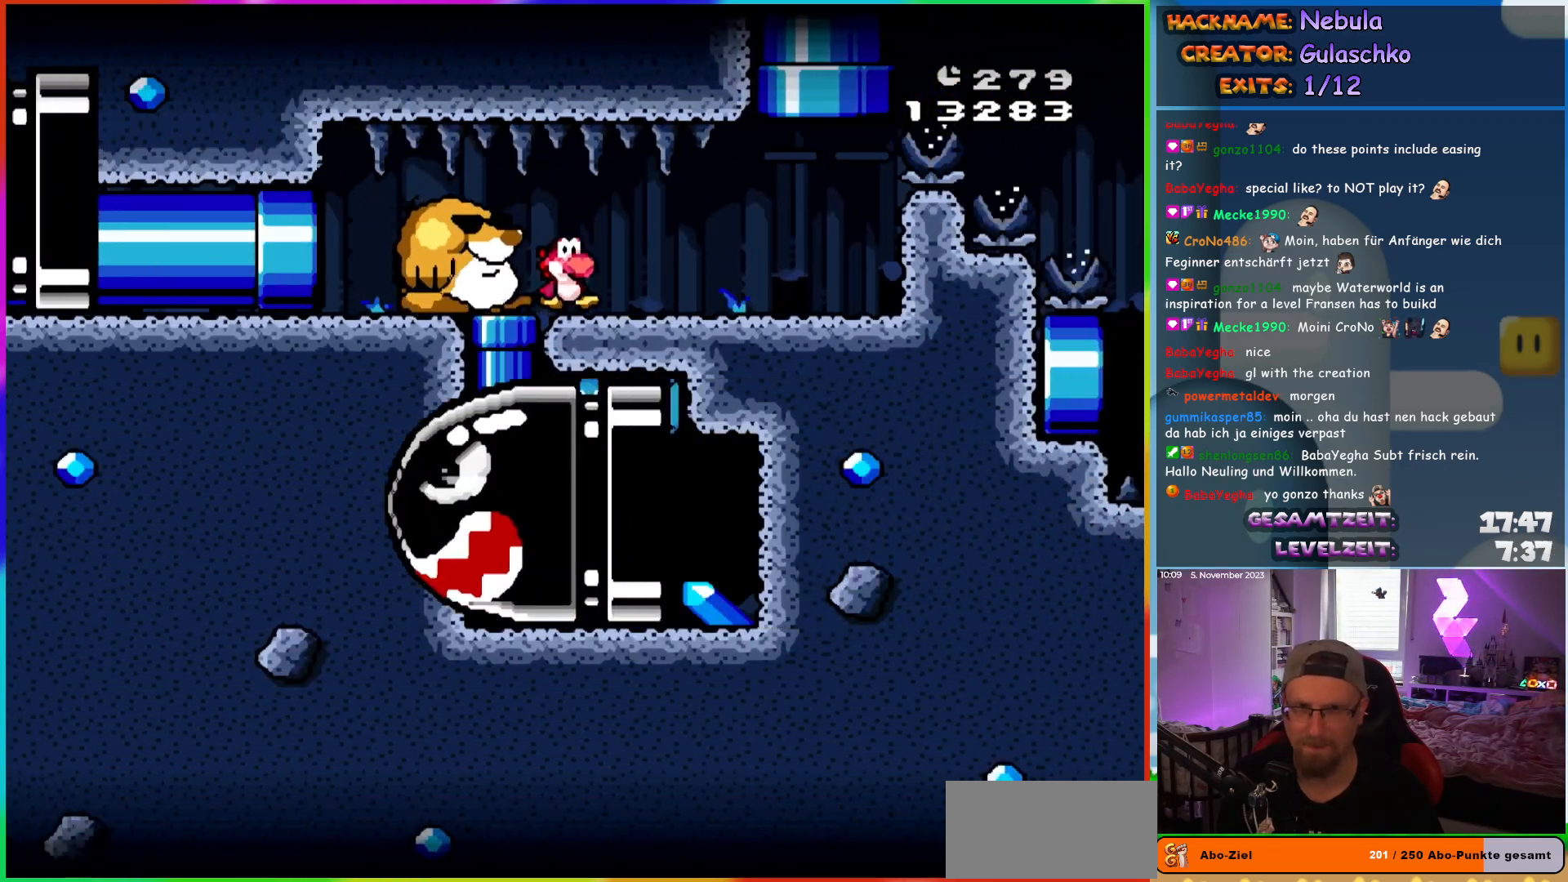
{"buttons": ["DPAD_UP"], "events": [[350, "DPAD_UP", "down"], [367, "DPAD_RIGHT", "up"]]}
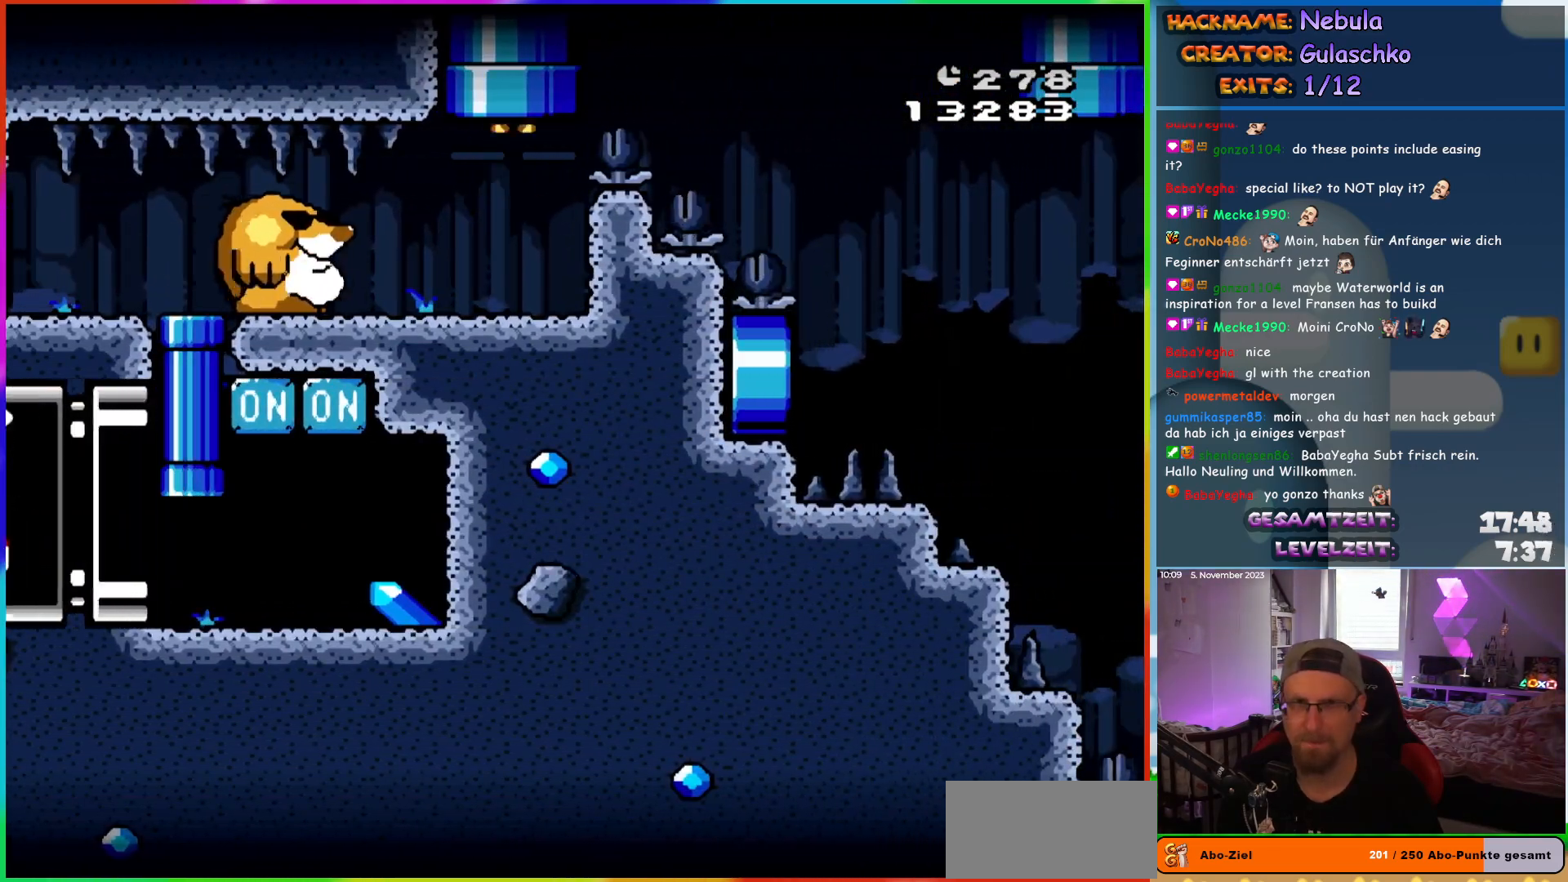
{"buttons": [], "events": [[100, "DPAD_UP", "up"]]}
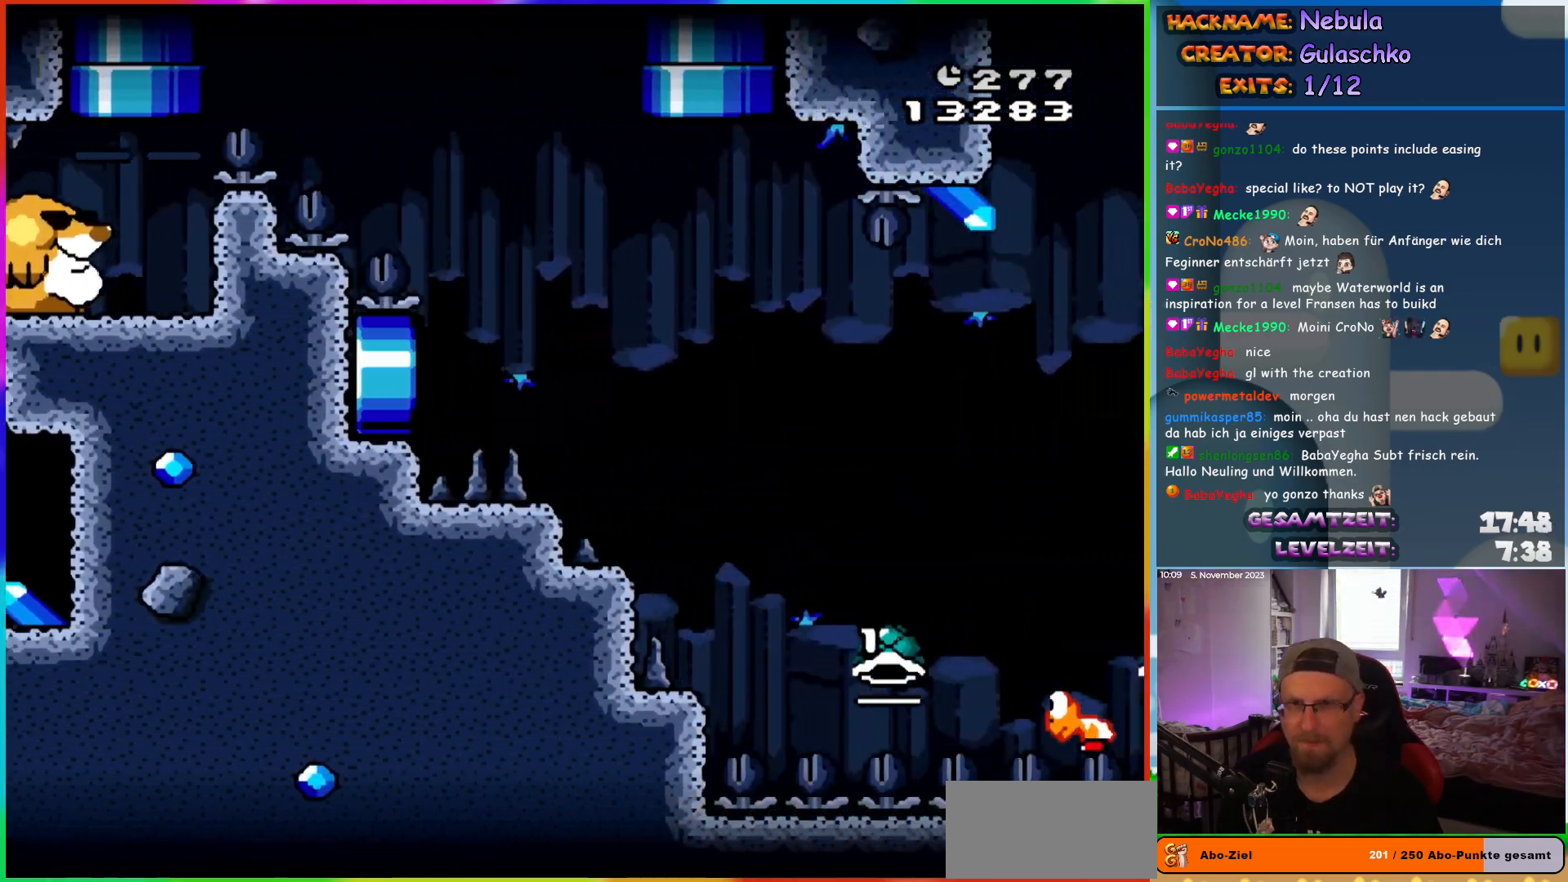
{"buttons": ["DPAD_RIGHT"], "events": [[117, "DPAD_RIGHT", "down"]]}
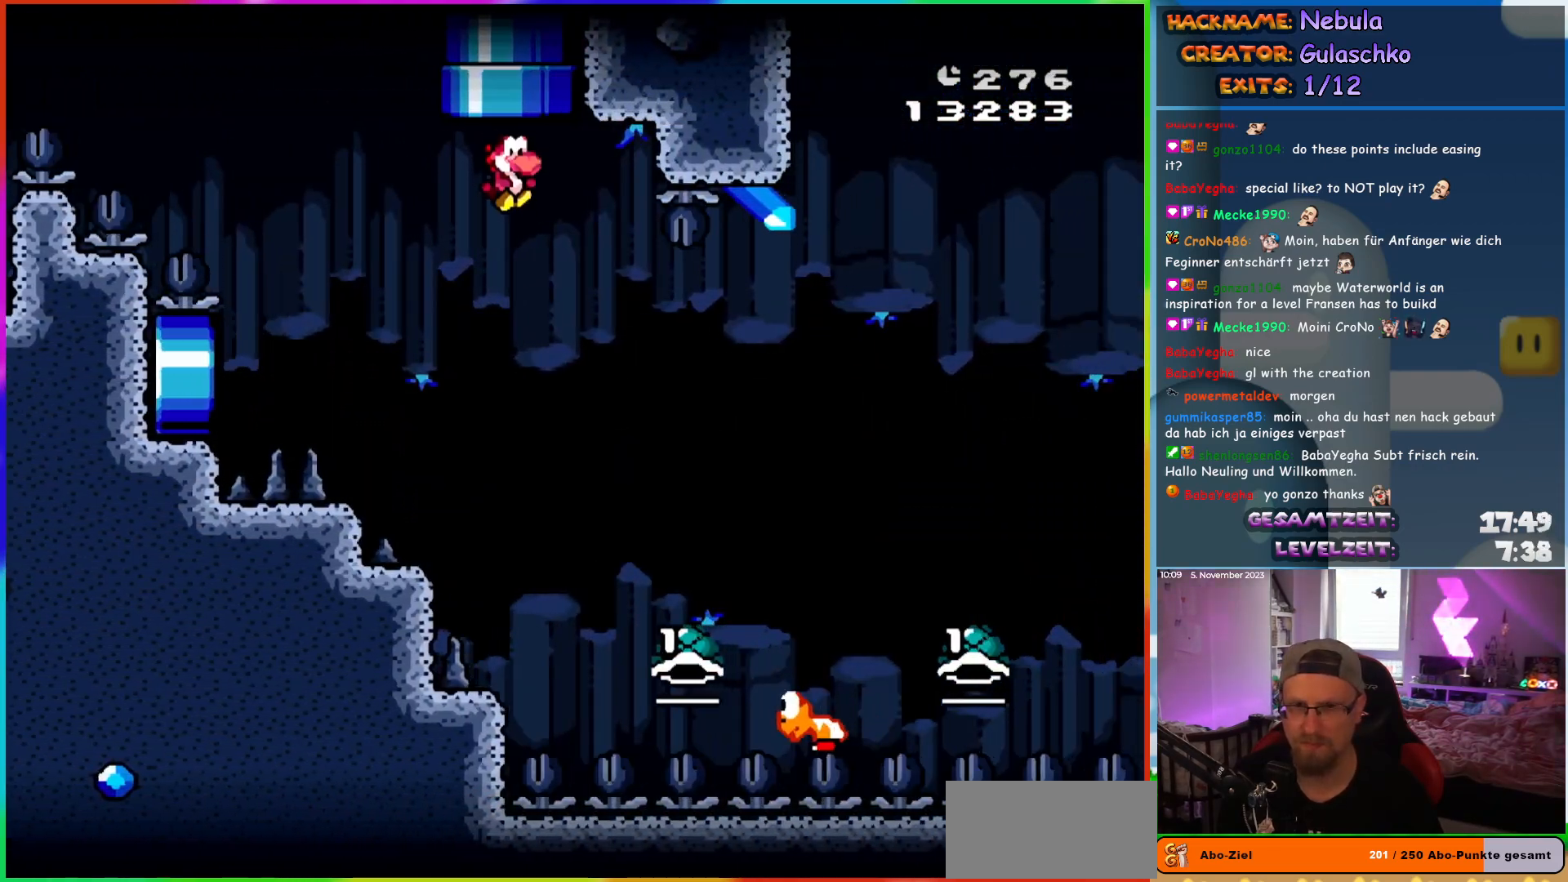
{"buttons": ["DPAD_RIGHT"], "events": [[350, "DPAD_RIGHT", "up"], [350, "DPAD_UP", "down"], [367, "DPAD_LEFT", "down"], [450, "DPAD_LEFT", "up"], [483, "DPAD_RIGHT", "down"], [483, "DPAD_UP", "up"]]}
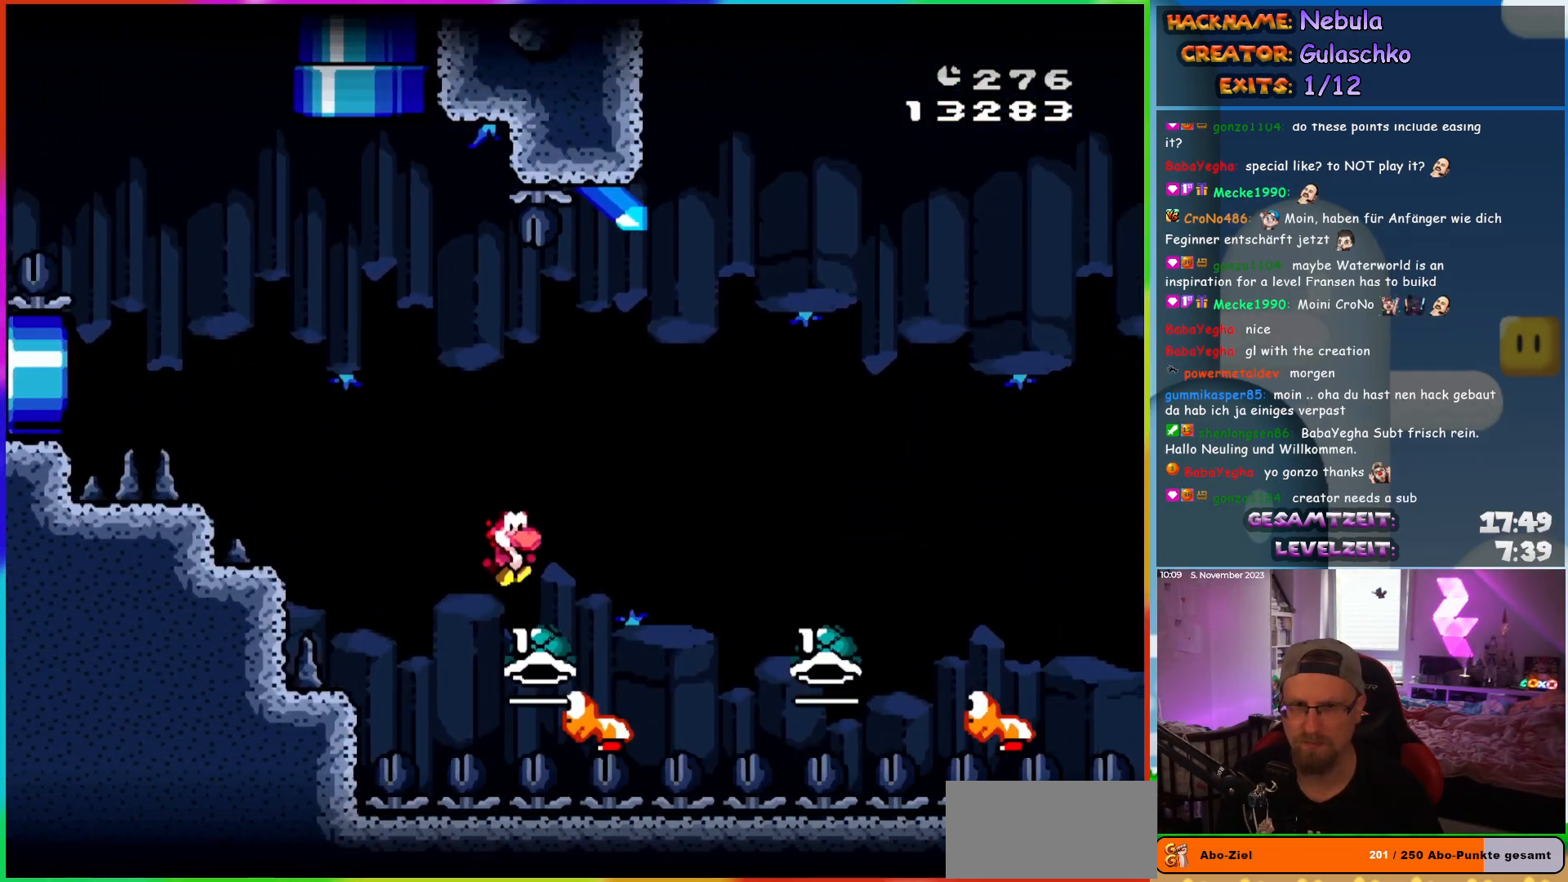
{"buttons": ["DPAD_UP", "DPAD_RIGHT"], "events": [[67, "DPAD_UP", "down"]]}
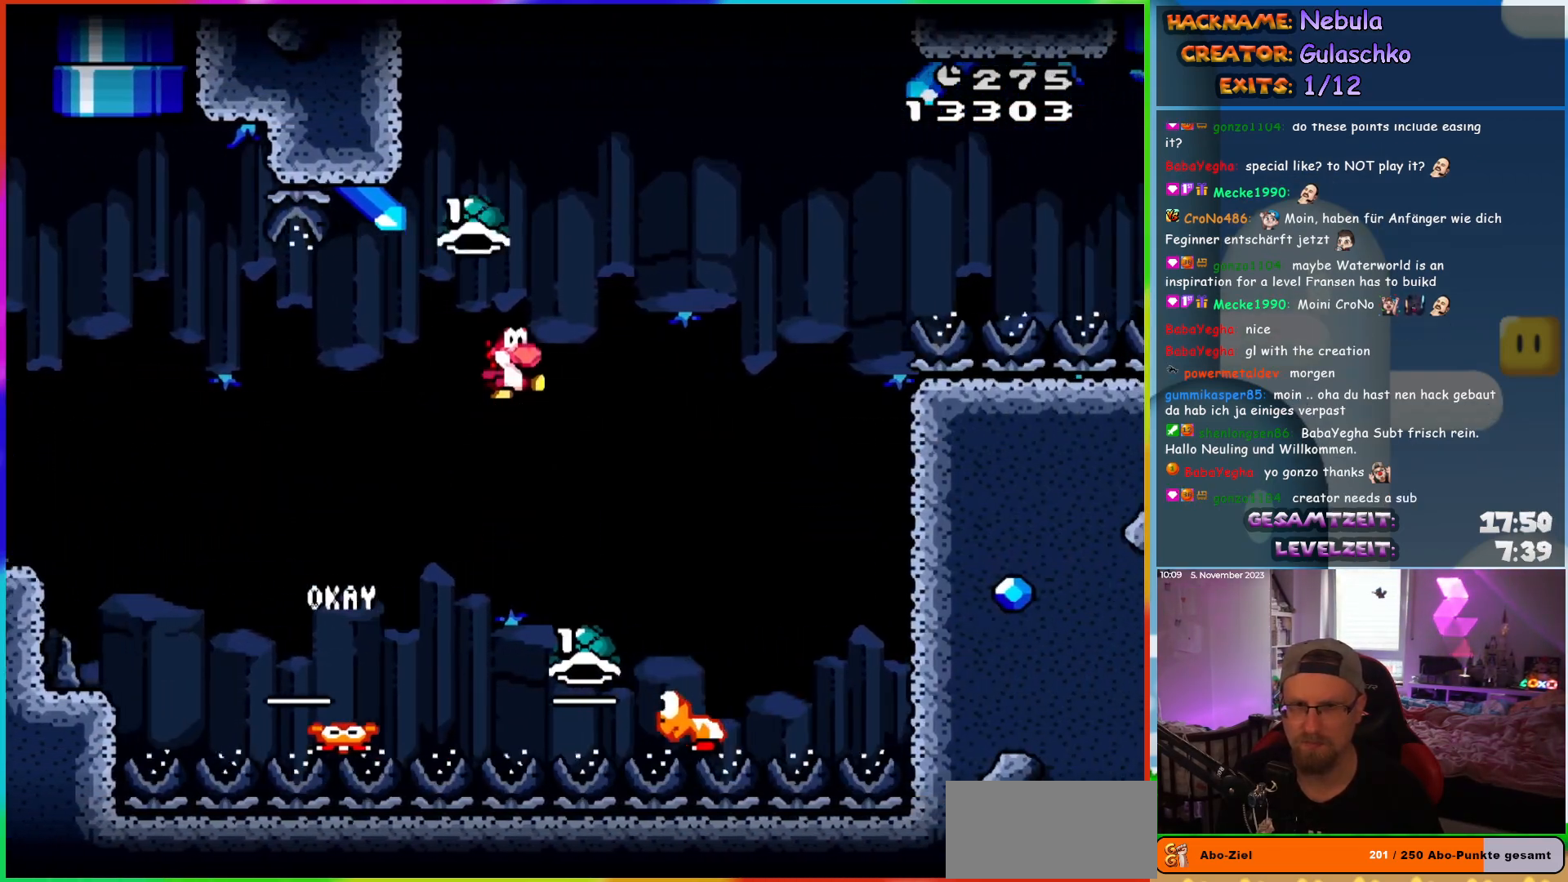
{"buttons": ["DPAD_RIGHT"], "events": [[100, "DPAD_UP", "up"], [183, "DPAD_UP", "down"], [200, "DPAD_LEFT", "down"], [200, "DPAD_RIGHT", "up"], [217, "DPAD_UP", "up"], [400, "DPAD_LEFT", "up"], [450, "DPAD_RIGHT", "down"]]}
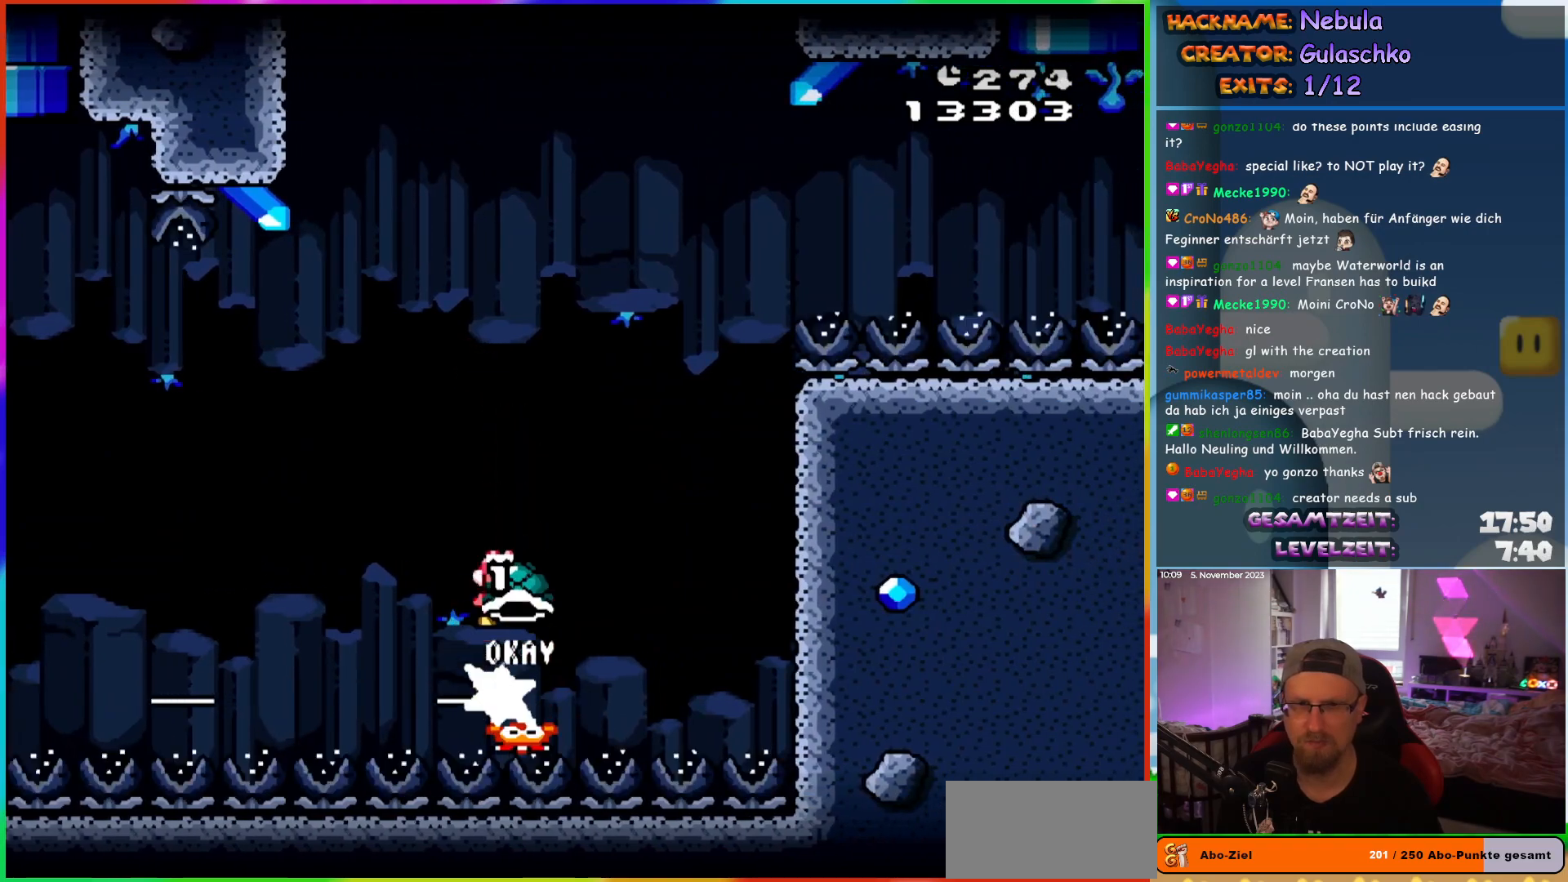
{"buttons": ["DPAD_RIGHT"], "events": [[67, "DPAD_RIGHT", "up"], [333, "DPAD_RIGHT", "down"]]}
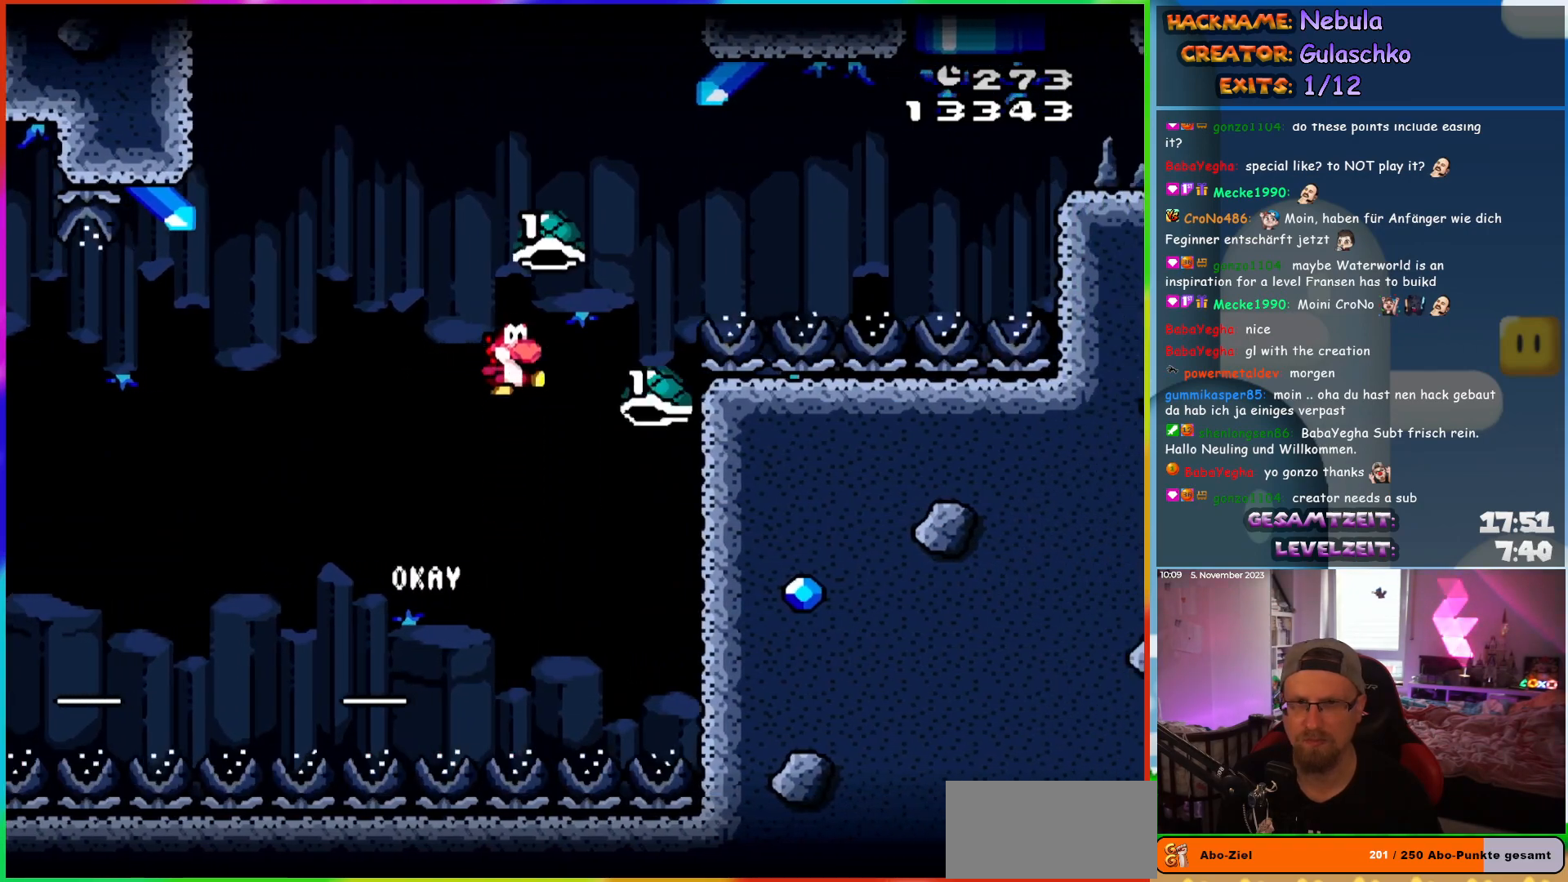
{"buttons": ["DPAD_RIGHT"], "events": [[50, "DPAD_RIGHT", "up"], [133, "DPAD_RIGHT", "down"]]}
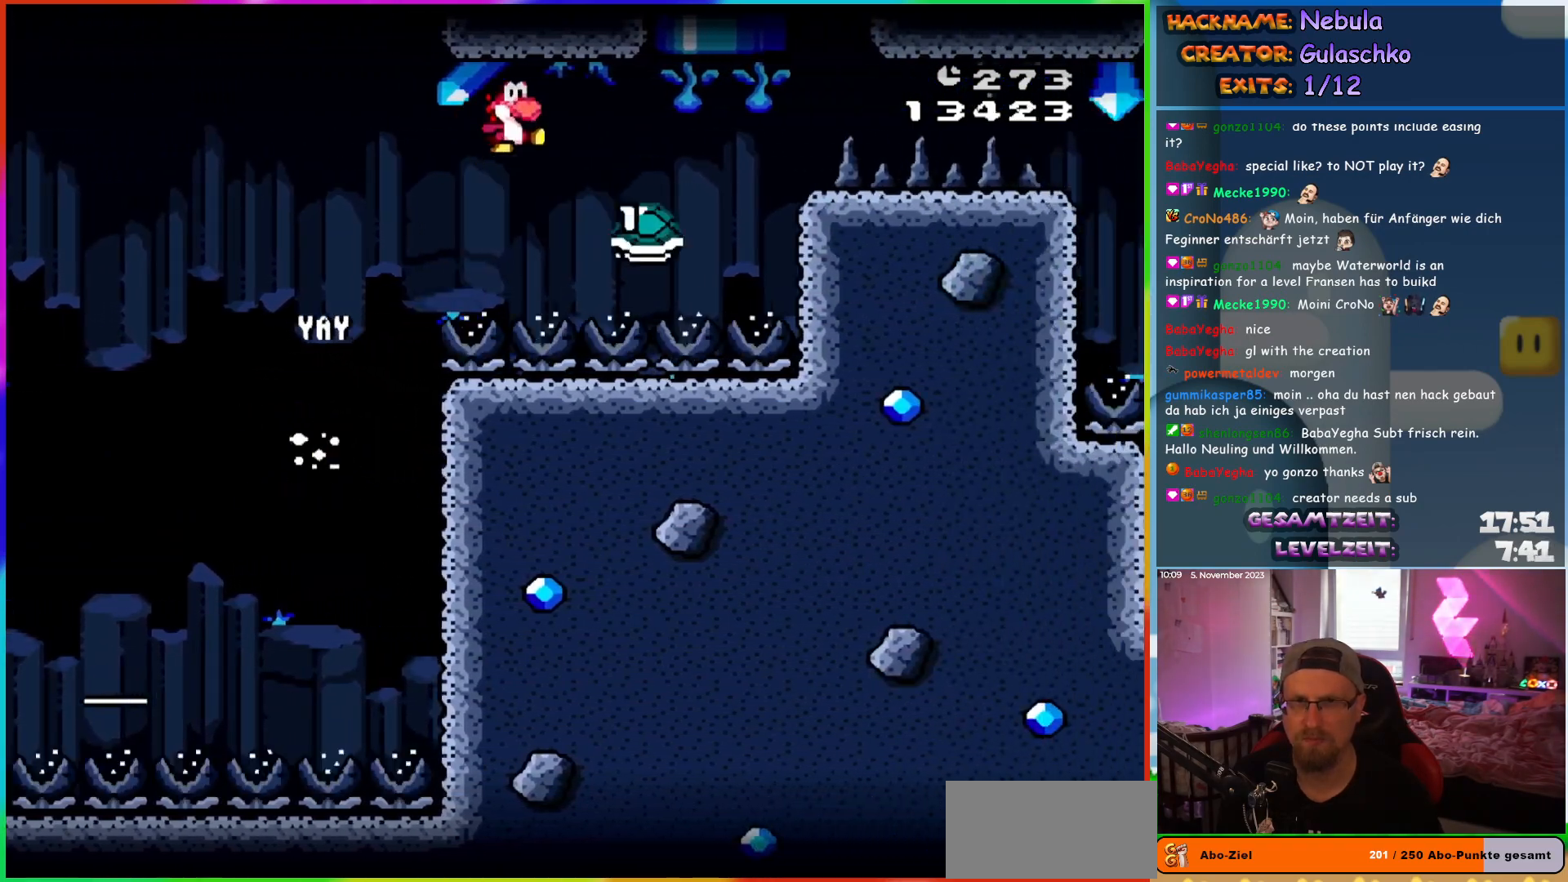
{"buttons": ["DPAD_UP"], "events": [[217, "DPAD_UP", "down"], [233, "DPAD_RIGHT", "up"]]}
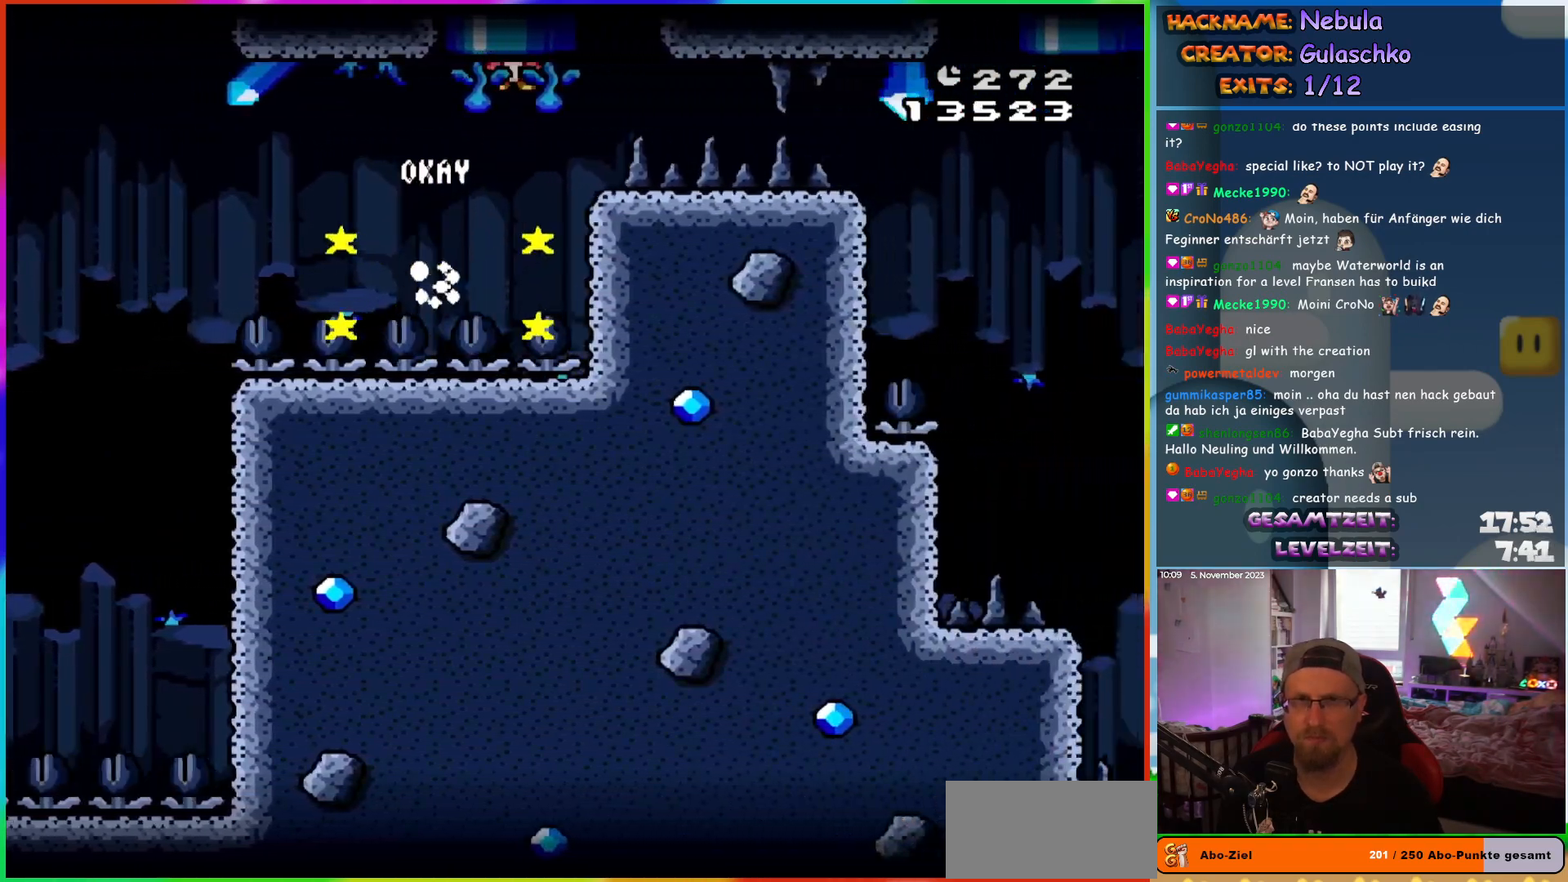
{"buttons": ["DPAD_RIGHT"], "events": [[283, "DPAD_UP", "up"], [433, "DPAD_RIGHT", "down"]]}
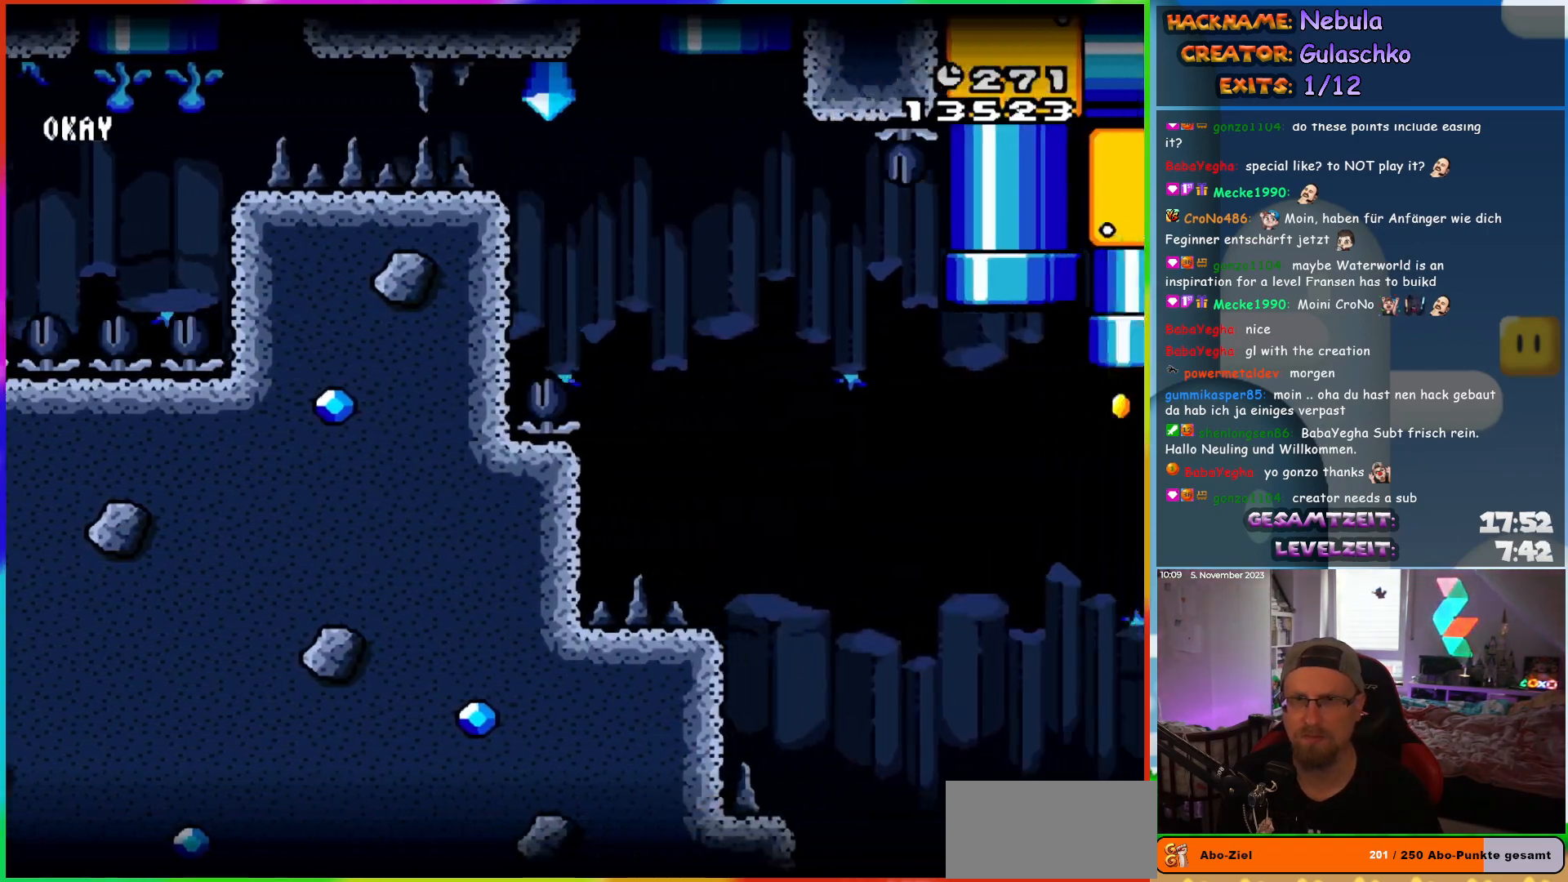
{"buttons": ["DPAD_RIGHT"], "events": []}
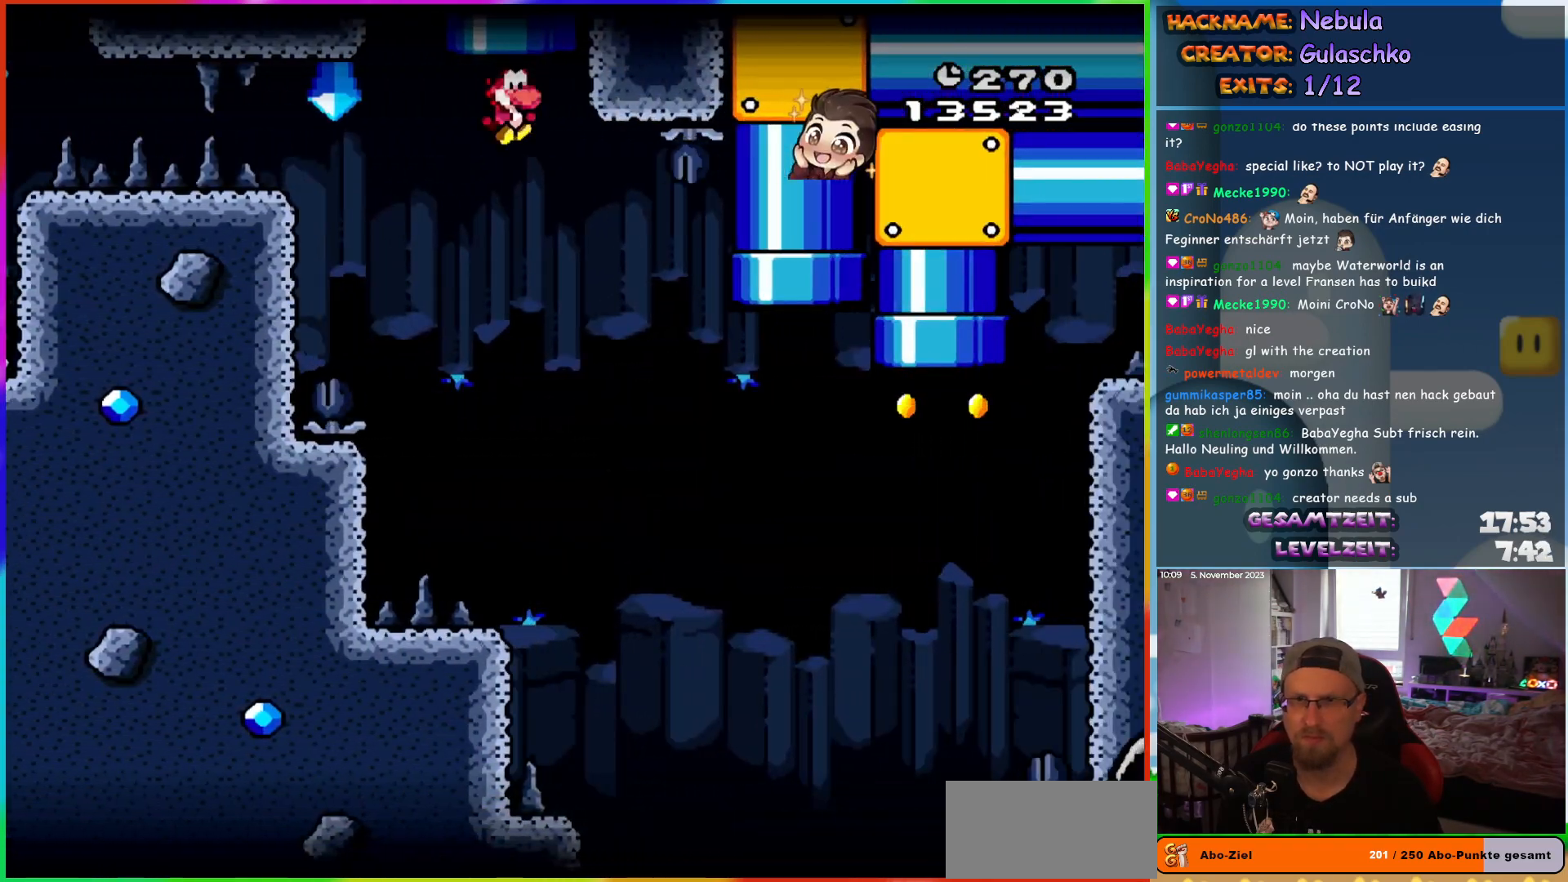
{"buttons": ["DPAD_RIGHT"], "events": []}
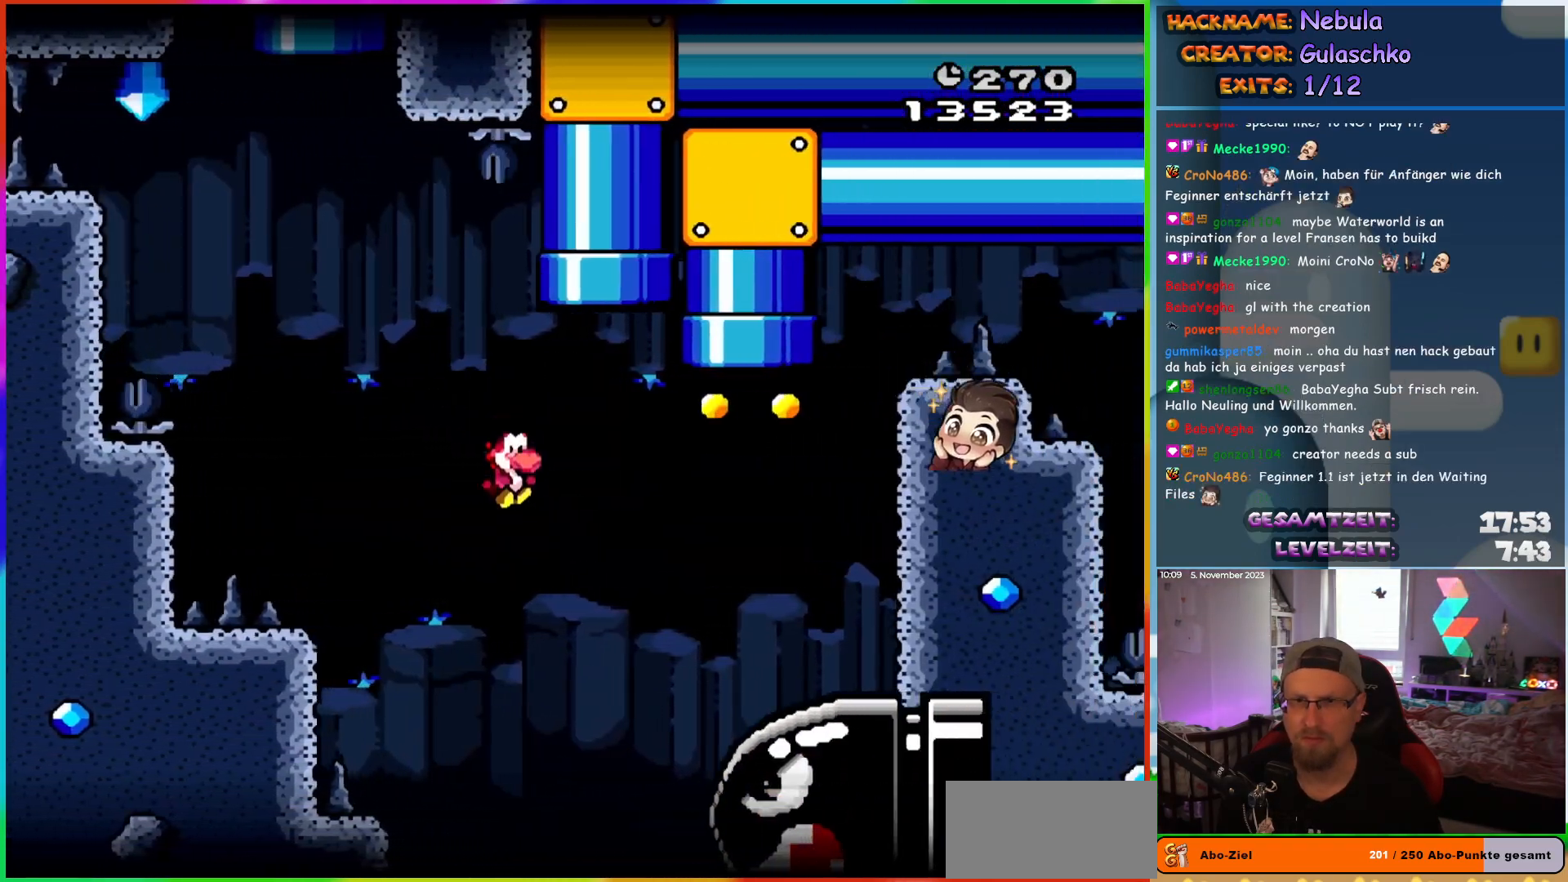
{"buttons": ["DPAD_UP"]}
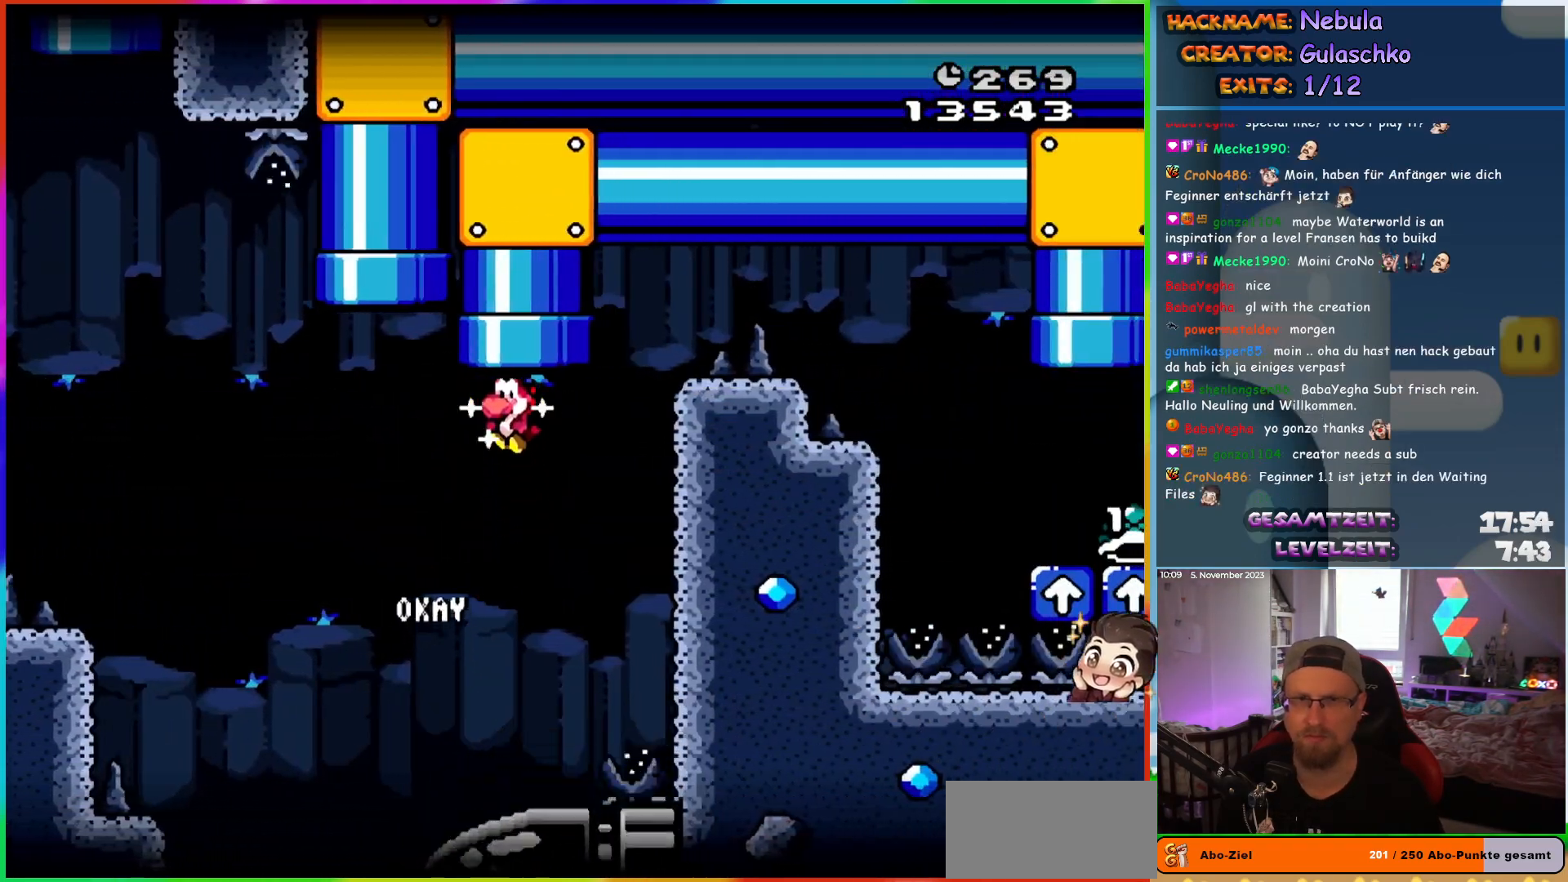
{"buttons": [], "events": [[350, "DPAD_UP", "up"]]}
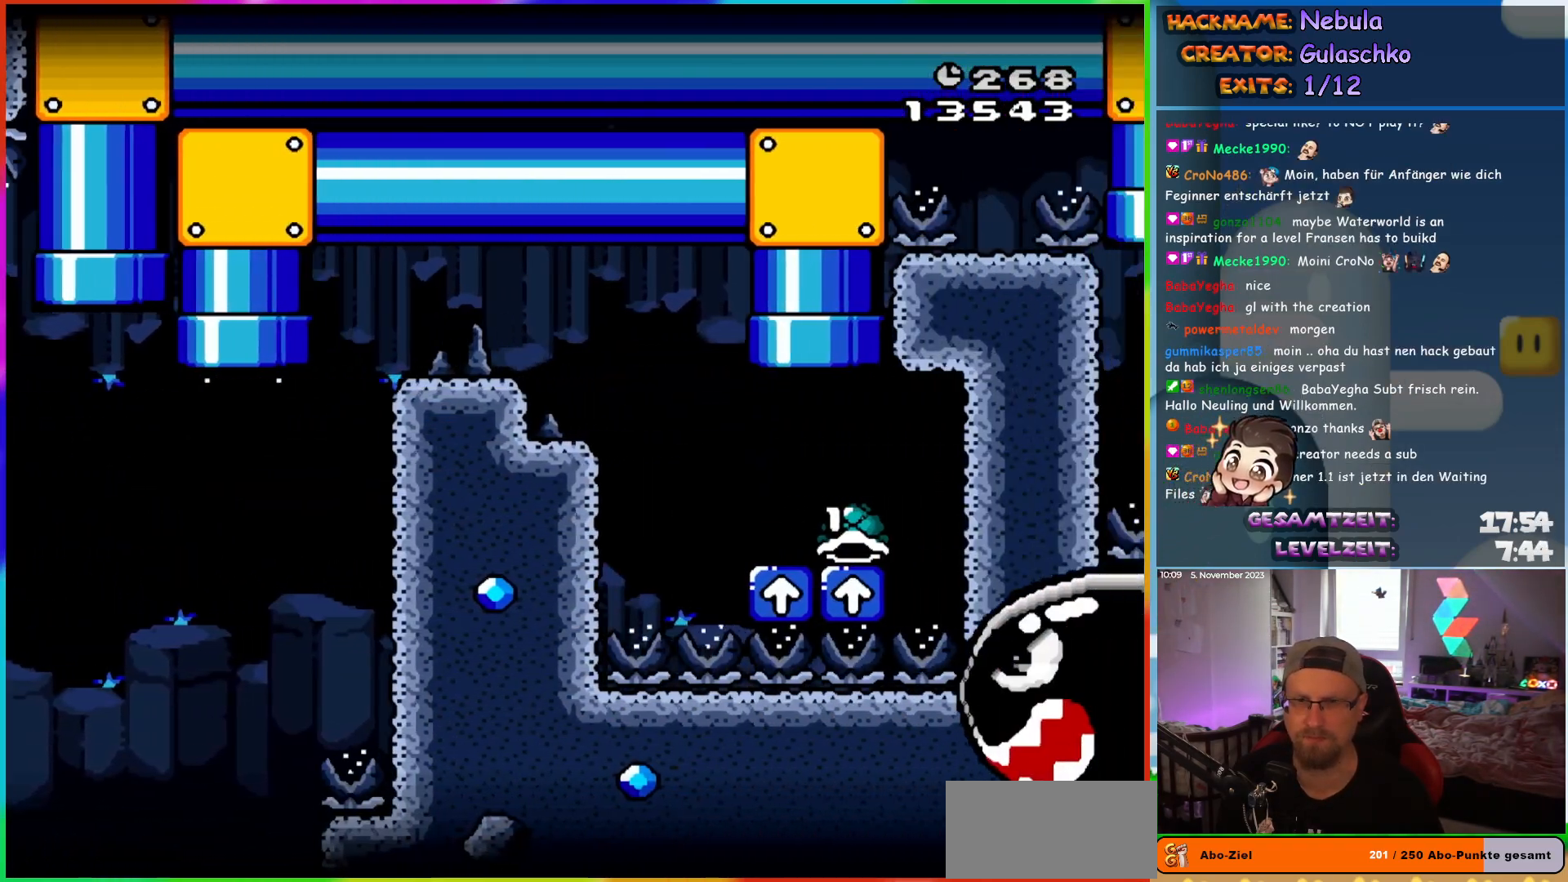
{"buttons": [], "events": []}
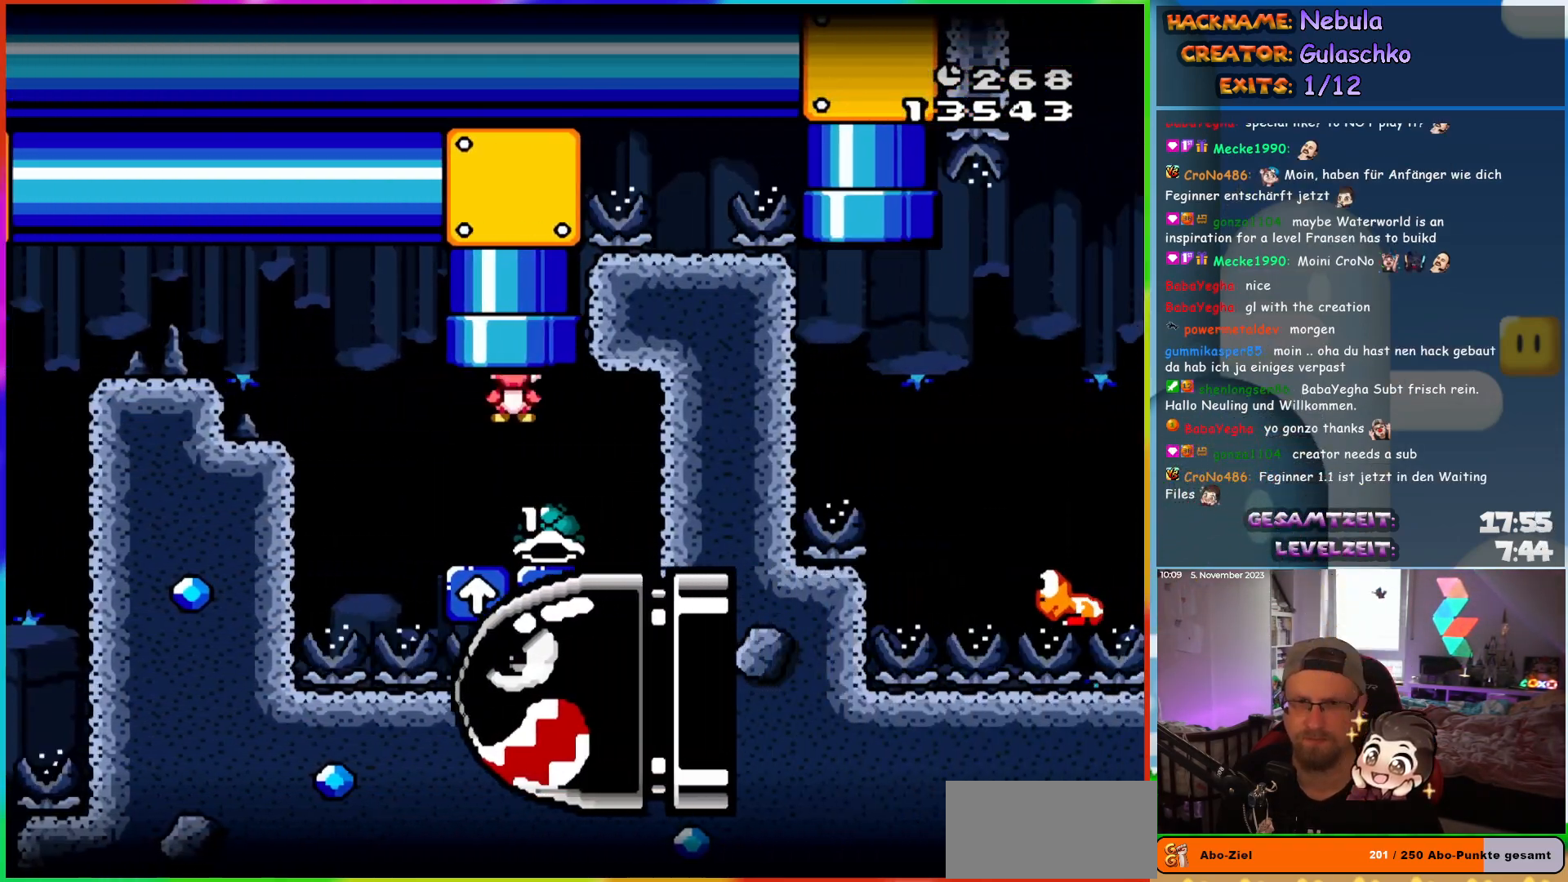
{"buttons": ["DPAD_UP"], "events": [[283, "DPAD_UP", "down"]]}
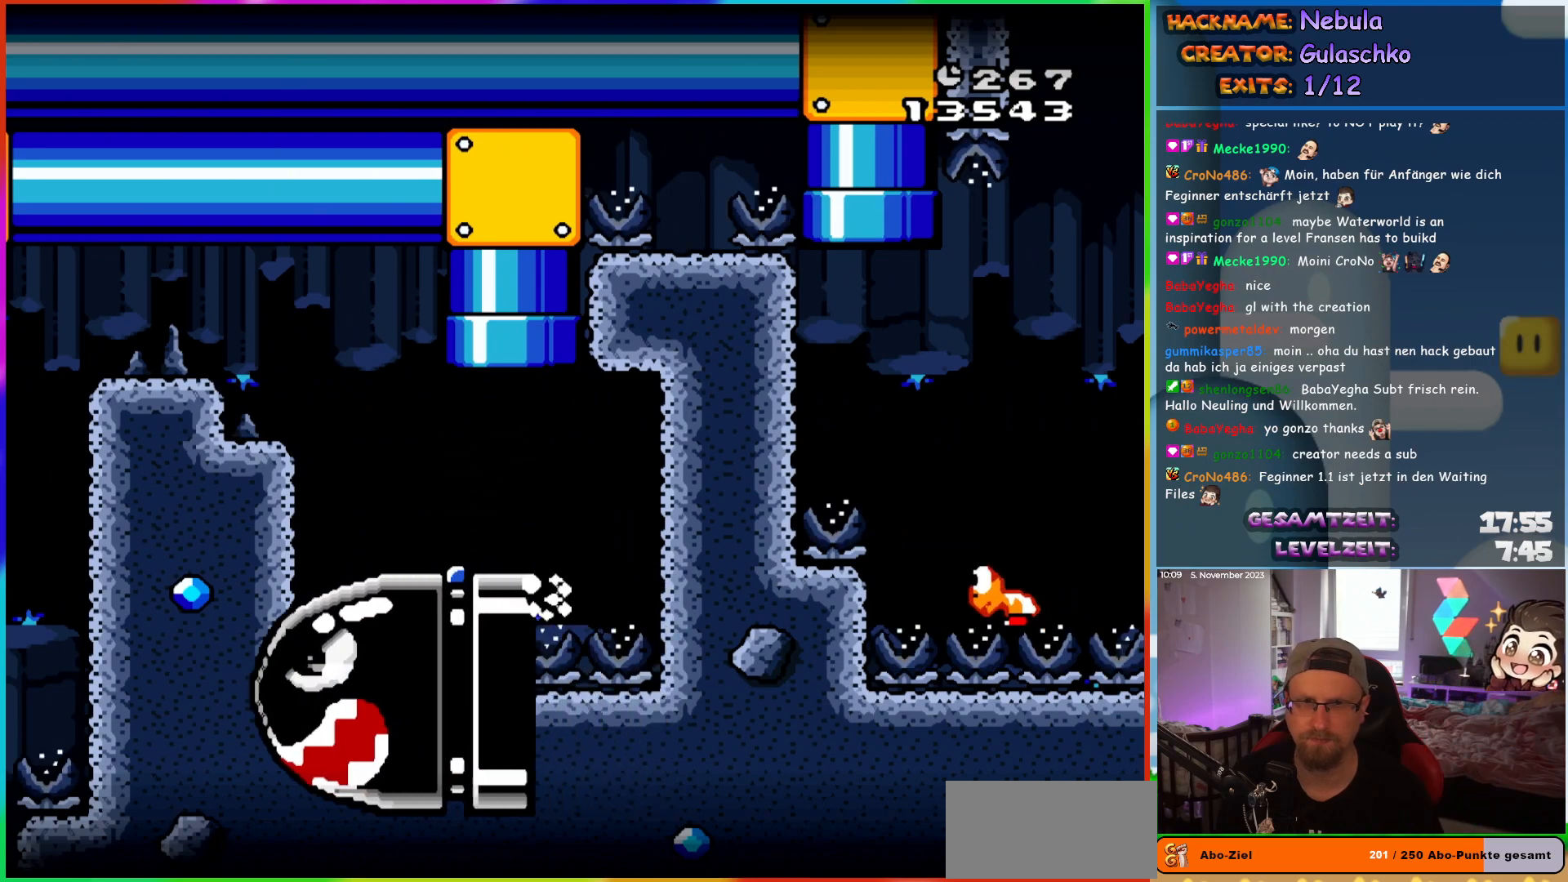
{"buttons": ["DPAD_LEFT"], "events": [[200, "DPAD_UP", "up"], [300, "DPAD_LEFT", "down"]]}
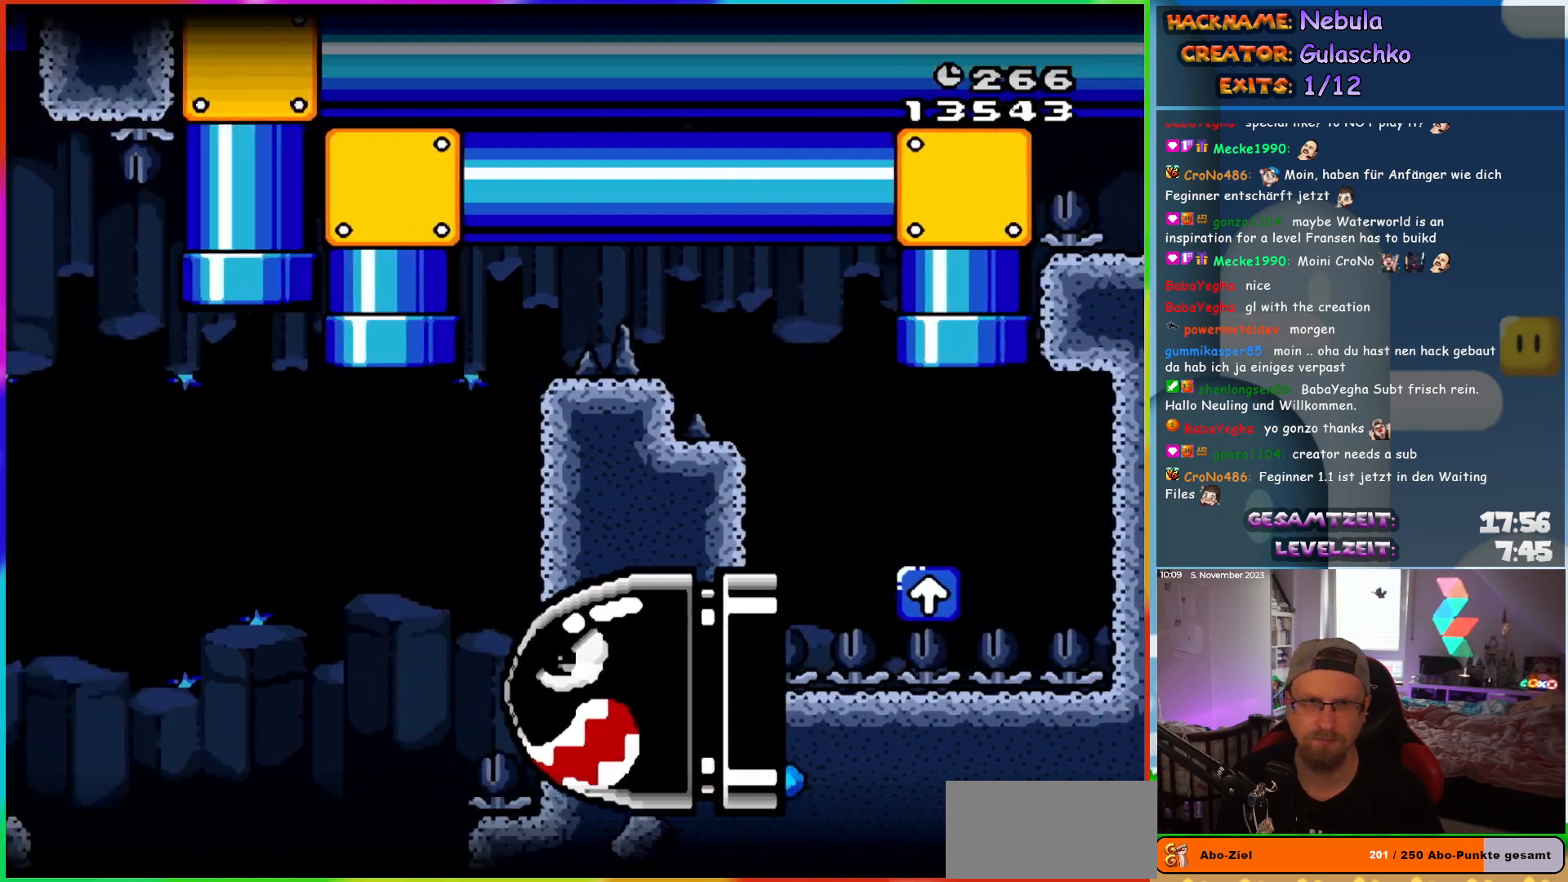
{"buttons": [], "events": [[250, "DPAD_LEFT", "up"]]}
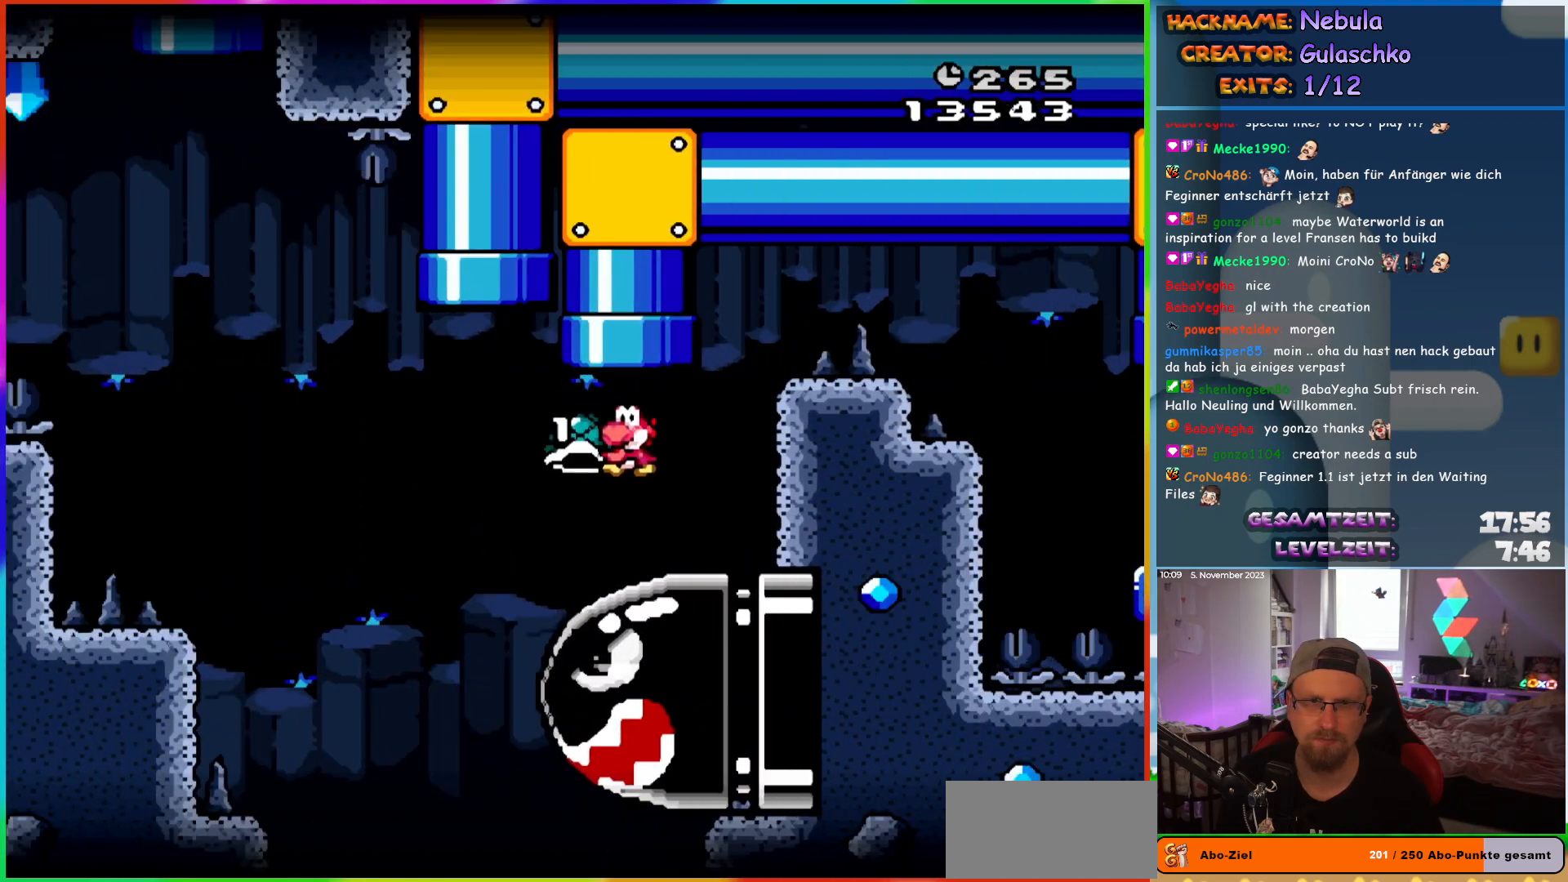
{"buttons": ["DPAD_UP", "DPAD_RIGHT"], "events": [[83, "DPAD_LEFT", "down"], [100, "DPAD_UP", "down"], [133, "DPAD_UP", "up"], [433, "DPAD_UP", "down"], [467, "DPAD_LEFT", "up"], [500, "DPAD_RIGHT", "down"]]}
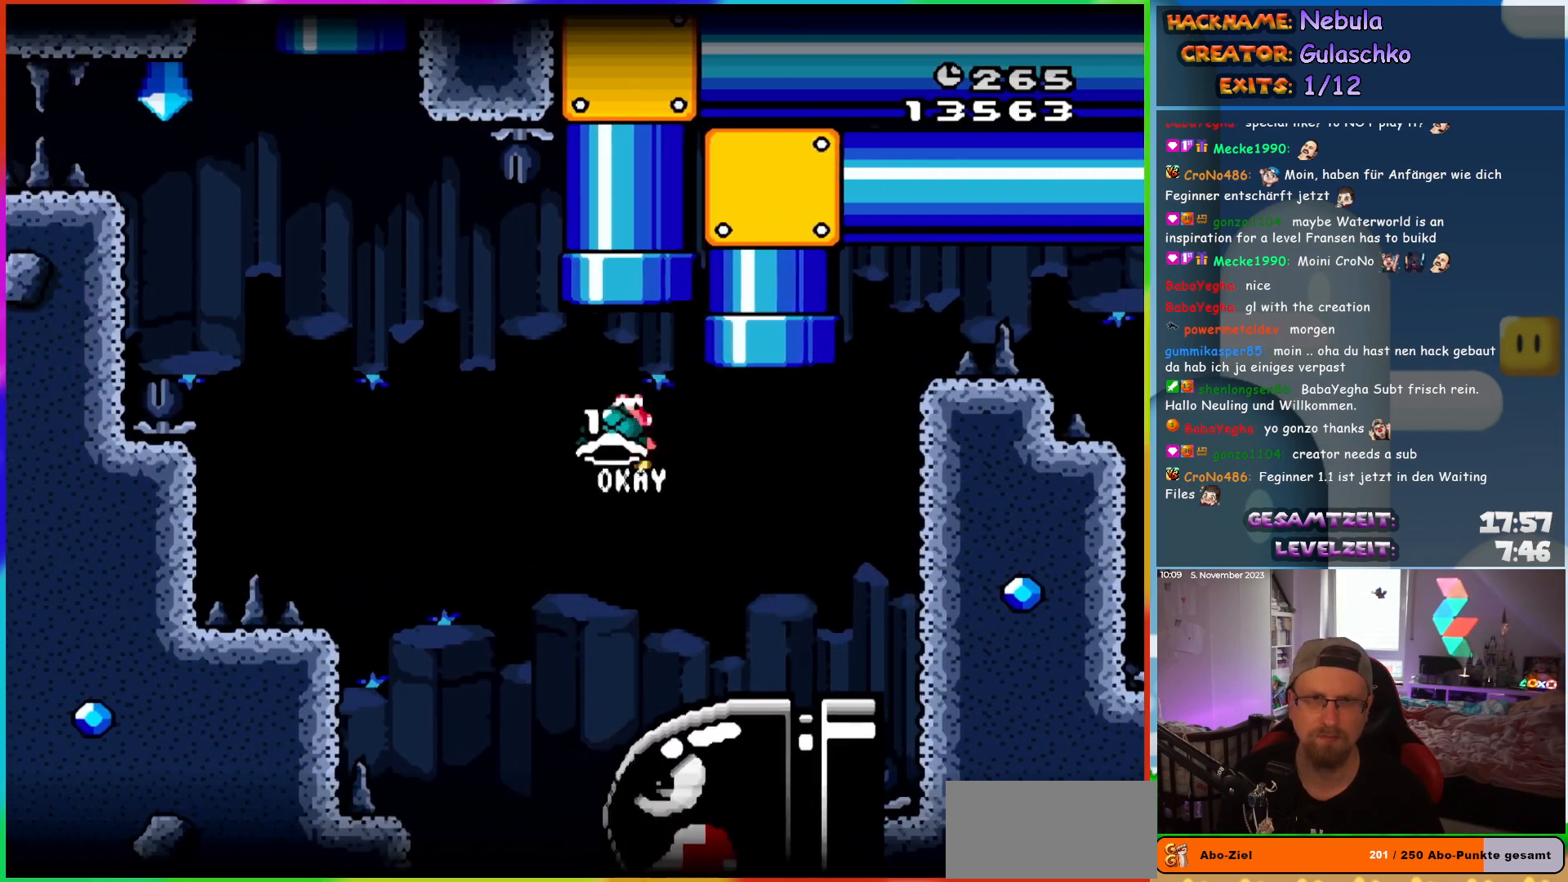
{"buttons": [], "events": [[33, "DPAD_RIGHT", "up"], [117, "DPAD_RIGHT", "down"], [183, "DPAD_UP", "up"], [300, "DPAD_RIGHT", "up"]]}
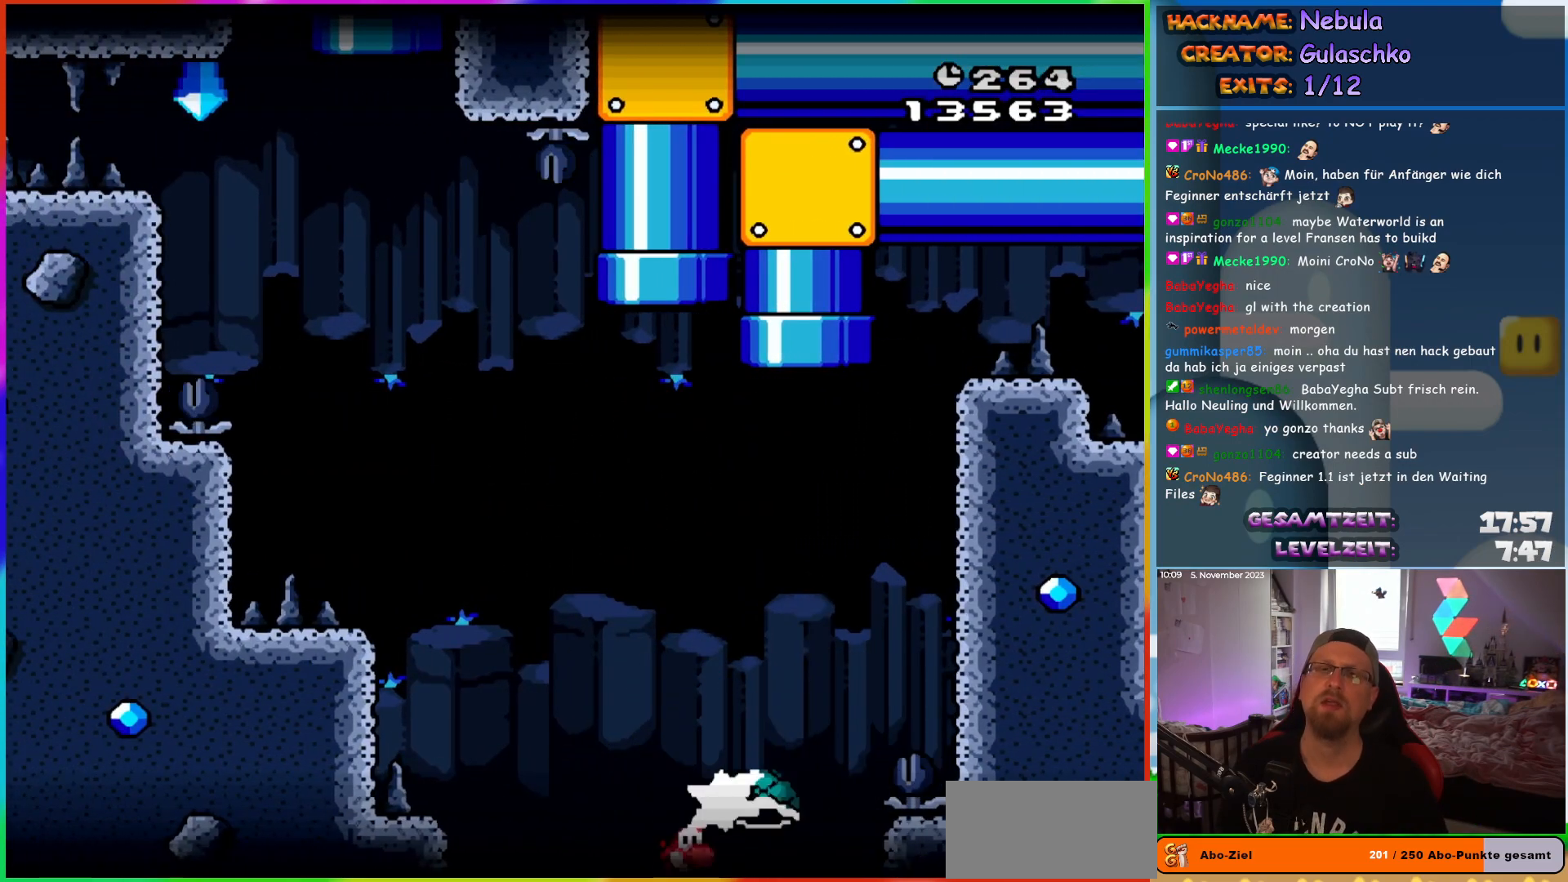
{"buttons": [], "events": []}